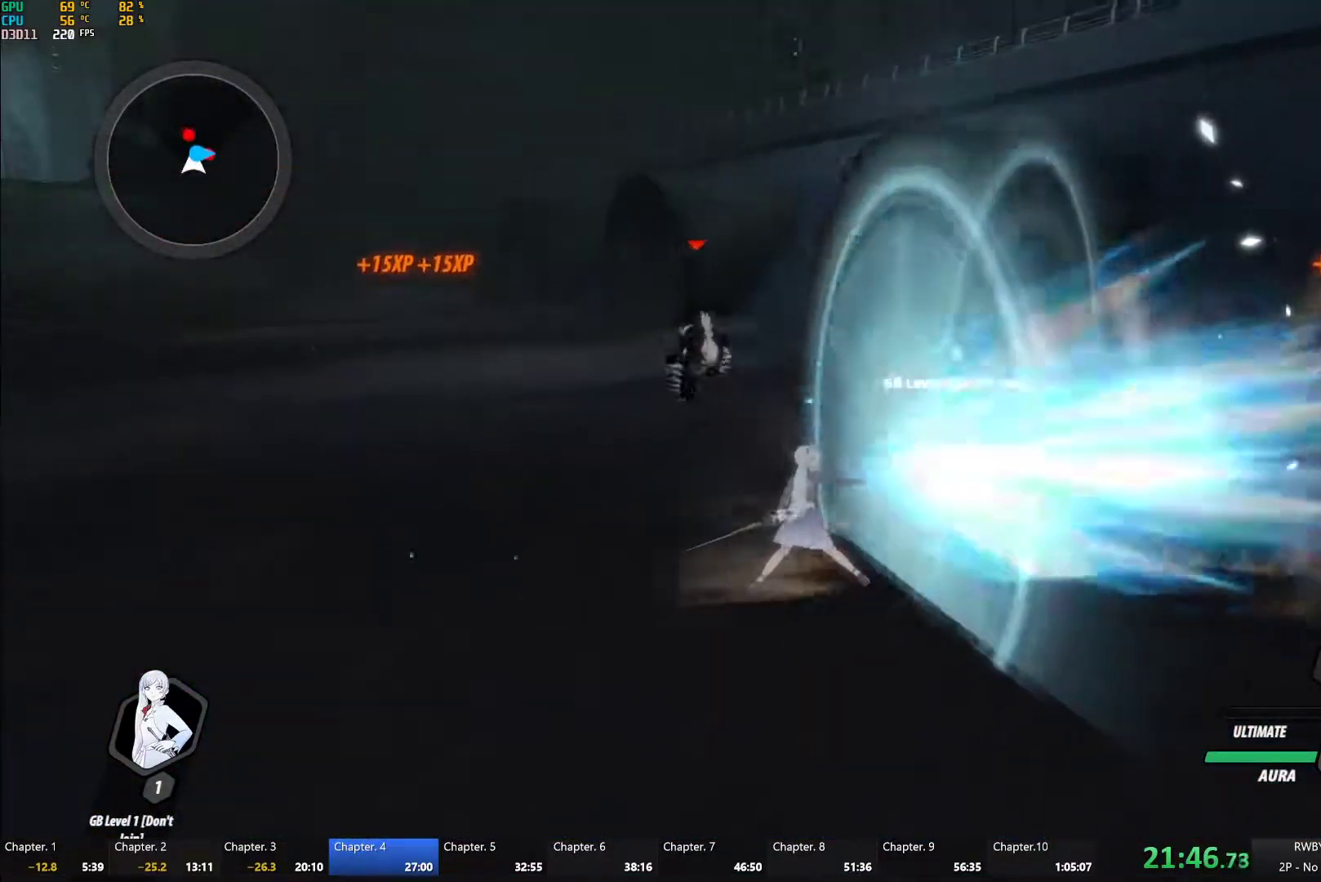
Gameplay with a controller (Xbox layout); each line is a JSON object with the inputs held at the frame after it. "button_events" lists button changes between this image and that frame as [ms after this image, input, new state], when the widget could be followed in between (sticks are given only as held states). This document gives stick clicks only as held states, not as events. Not read: R1 R2.
{"buttons": ["Y", "L1"], "left_stick": "up", "right_stick": "center", "button_events": [[133, "A", "down"], [183, "A", "up"], [183, "L1", "down"], [200, "Y", "down"], [233, "B", "down"], [250, "Y", "up"], [267, "L1", "up"], [333, "B", "up"], [383, "L1", "down"], [417, "Y", "down"]]}
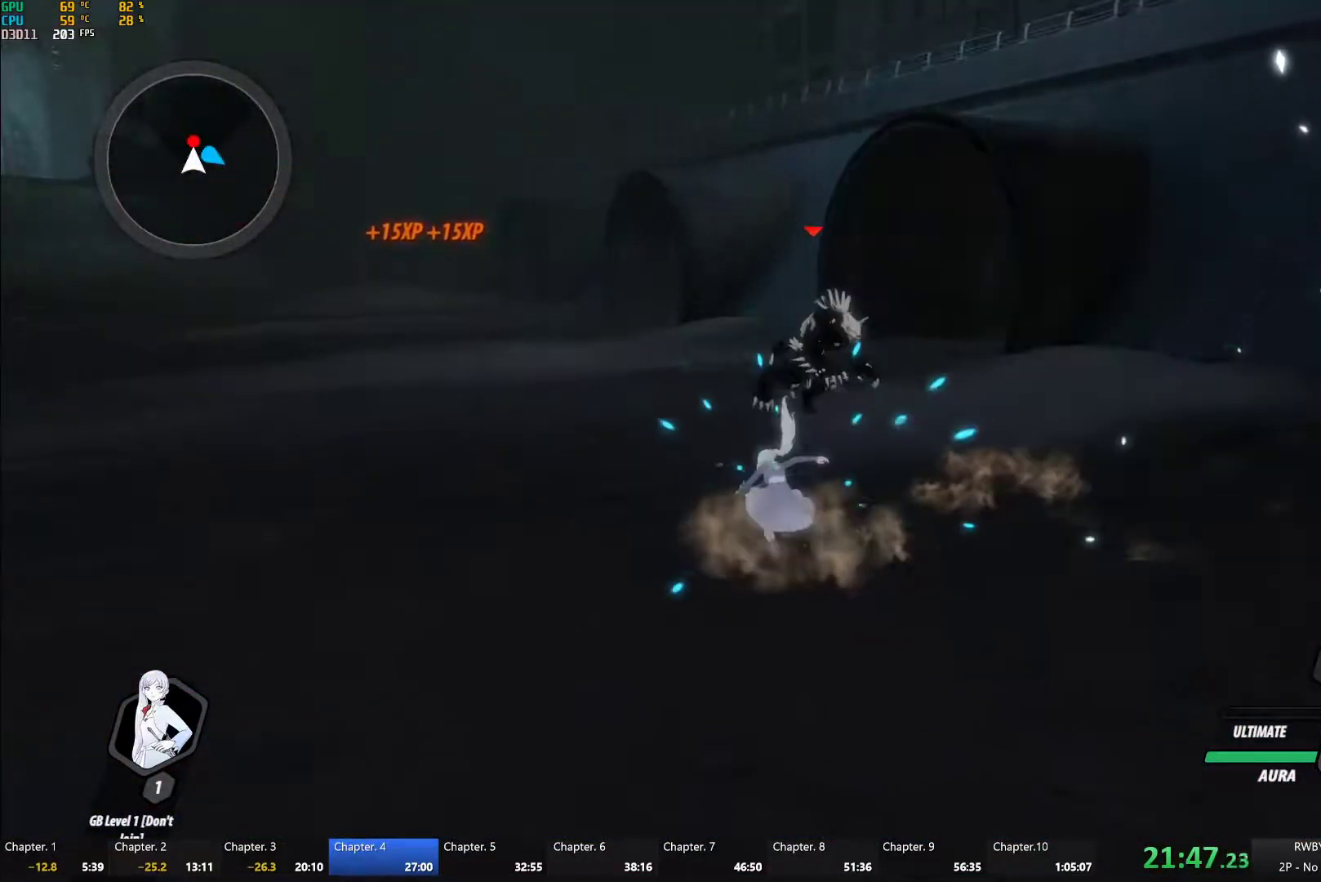
{"buttons": ["A", "L1"], "left_stick": "up", "right_stick": "center", "button_events": [[17, "L1", "up"], [67, "Y", "up"], [467, "A", "down"], [500, "L1", "down"]]}
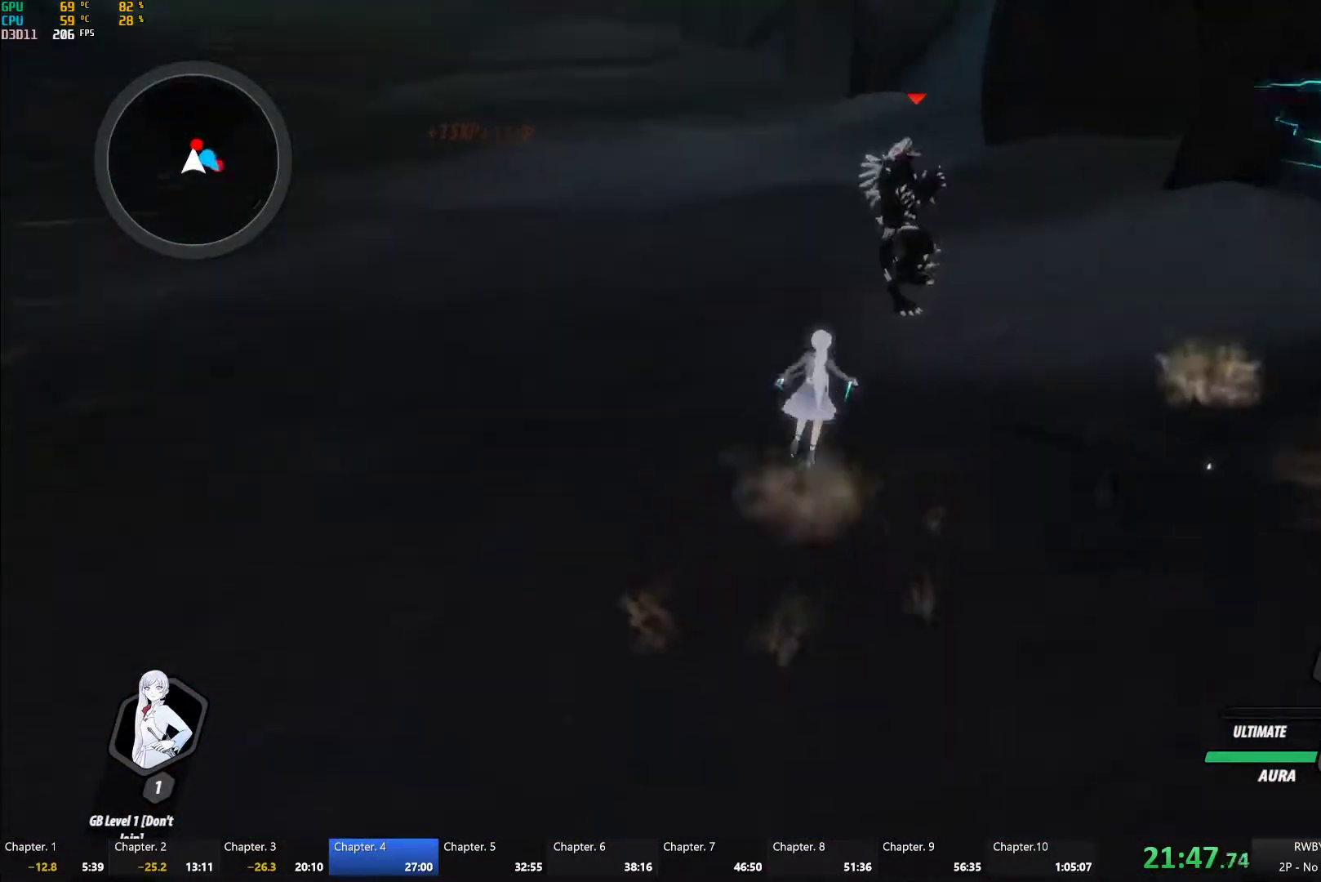
{"buttons": ["A"], "left_stick": "up", "right_stick": "center", "button_events": [[33, "A", "up"], [33, "Y", "down"], [100, "L1", "up"], [350, "B", "down"], [350, "Y", "up"], [450, "B", "up"], [500, "A", "down"]]}
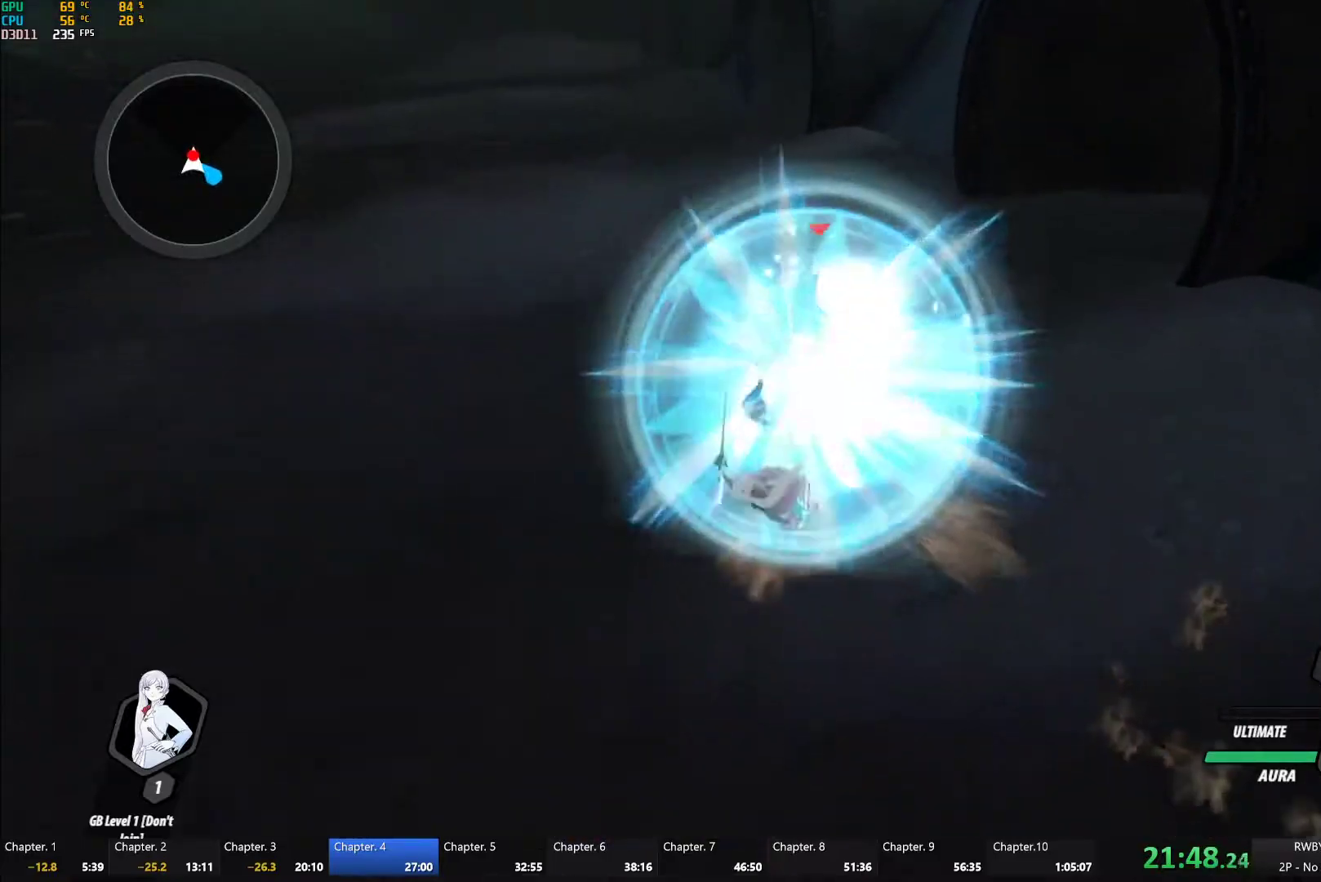
{"buttons": ["A"], "left_stick": "up", "right_stick": "center", "button_events": [[33, "L1", "down"], [50, "A", "up"], [50, "Y", "down"], [117, "L1", "up"], [367, "B", "down"], [367, "Y", "up"], [450, "B", "up"], [483, "A", "down"]]}
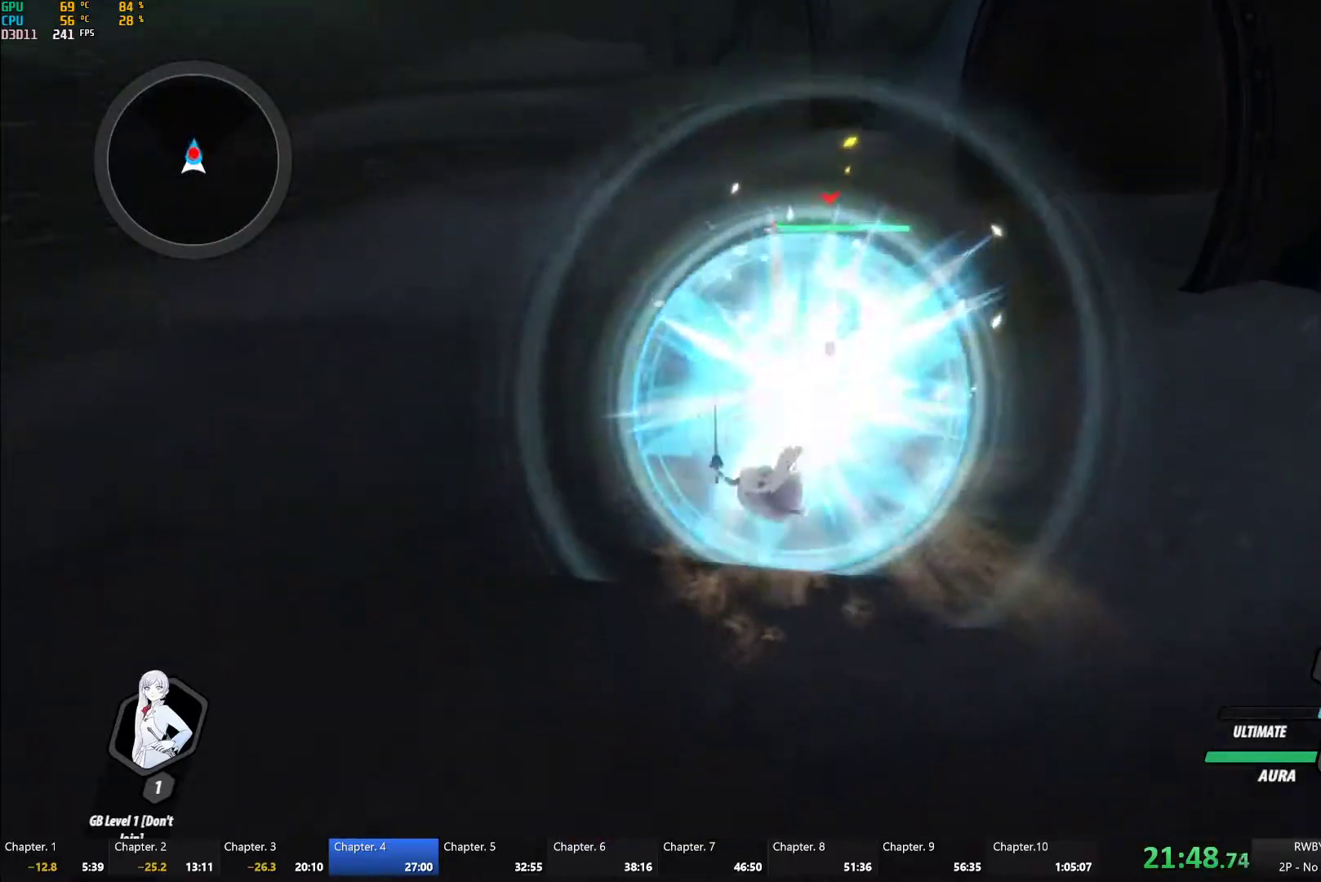
{"buttons": [], "left_stick": "up", "right_stick": "center", "button_events": [[33, "A", "up"], [33, "L1", "down"], [50, "Y", "down"], [133, "L1", "up"], [383, "B", "down"], [383, "Y", "up"], [450, "B", "up"]]}
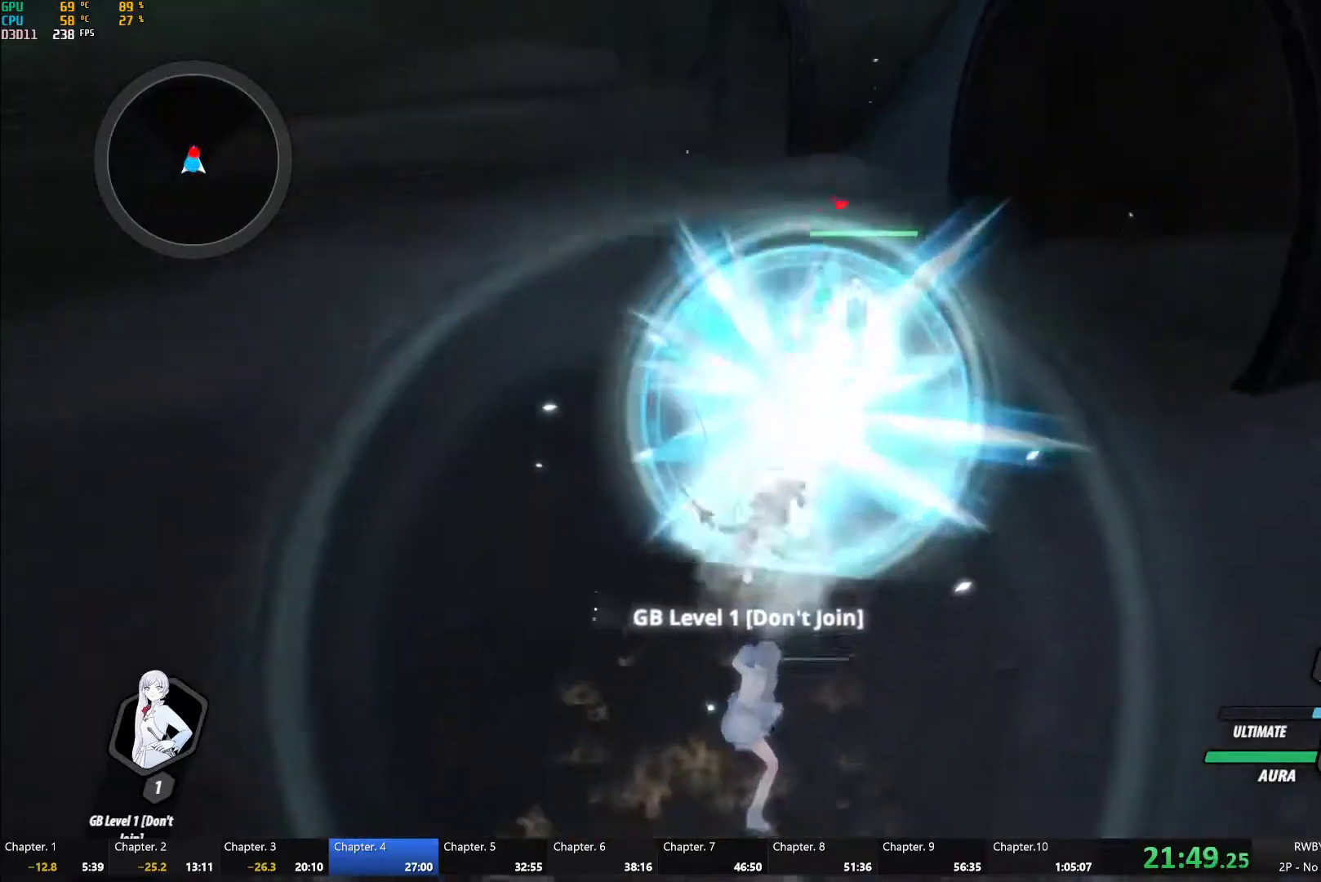
{"buttons": [], "left_stick": "up", "right_stick": "center", "button_events": [[33, "L1", "down"], [50, "Y", "down"], [367, "B", "down"], [367, "L1", "up"], [367, "Y", "up"], [467, "B", "up"]]}
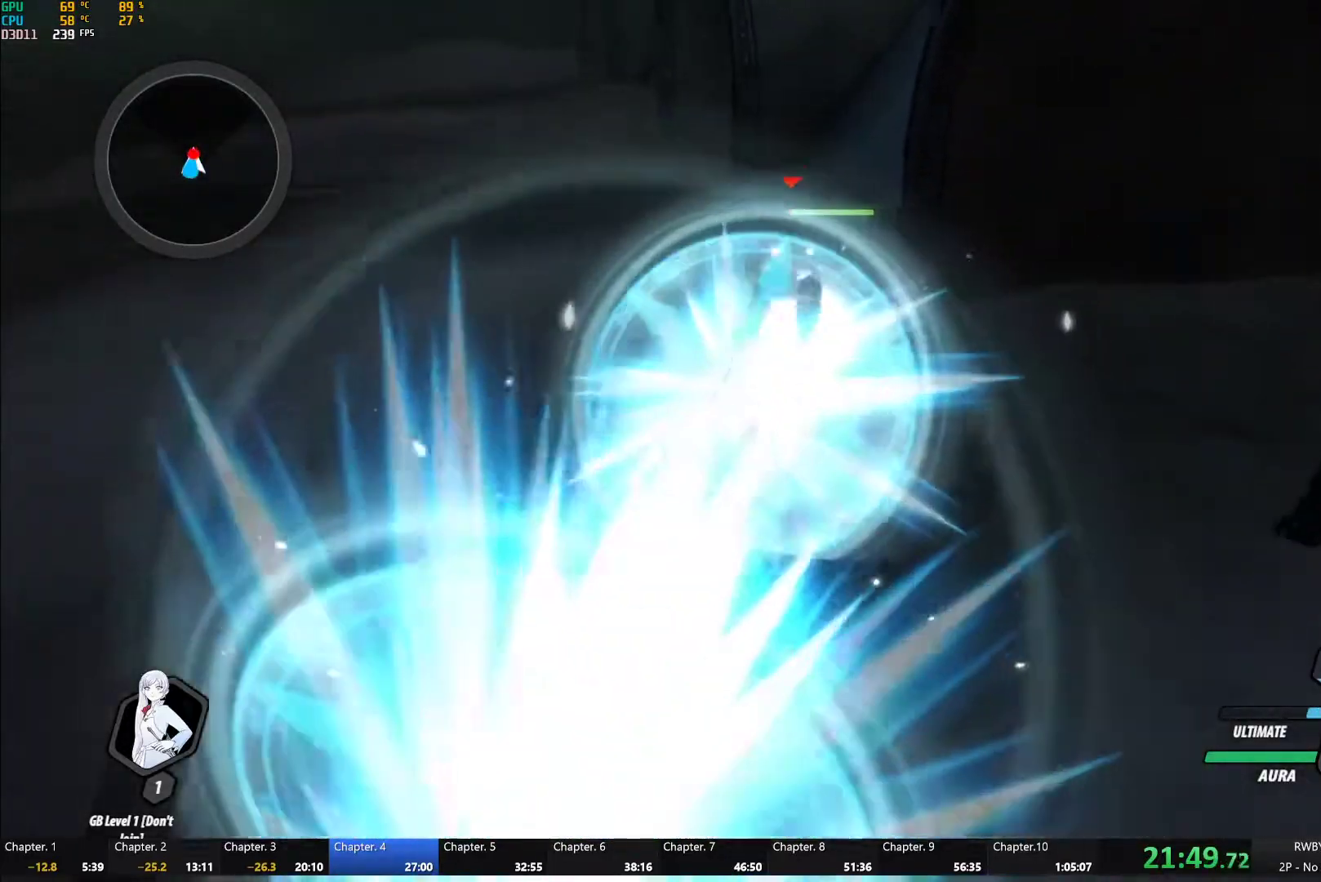
{"buttons": ["A"], "left_stick": "up", "right_stick": "center", "button_events": [[17, "A", "down"], [33, "L1", "down"], [50, "A", "up"], [50, "Y", "down"], [333, "L1", "up"], [350, "B", "down"], [383, "Y", "up"], [450, "B", "up"], [500, "A", "down"]]}
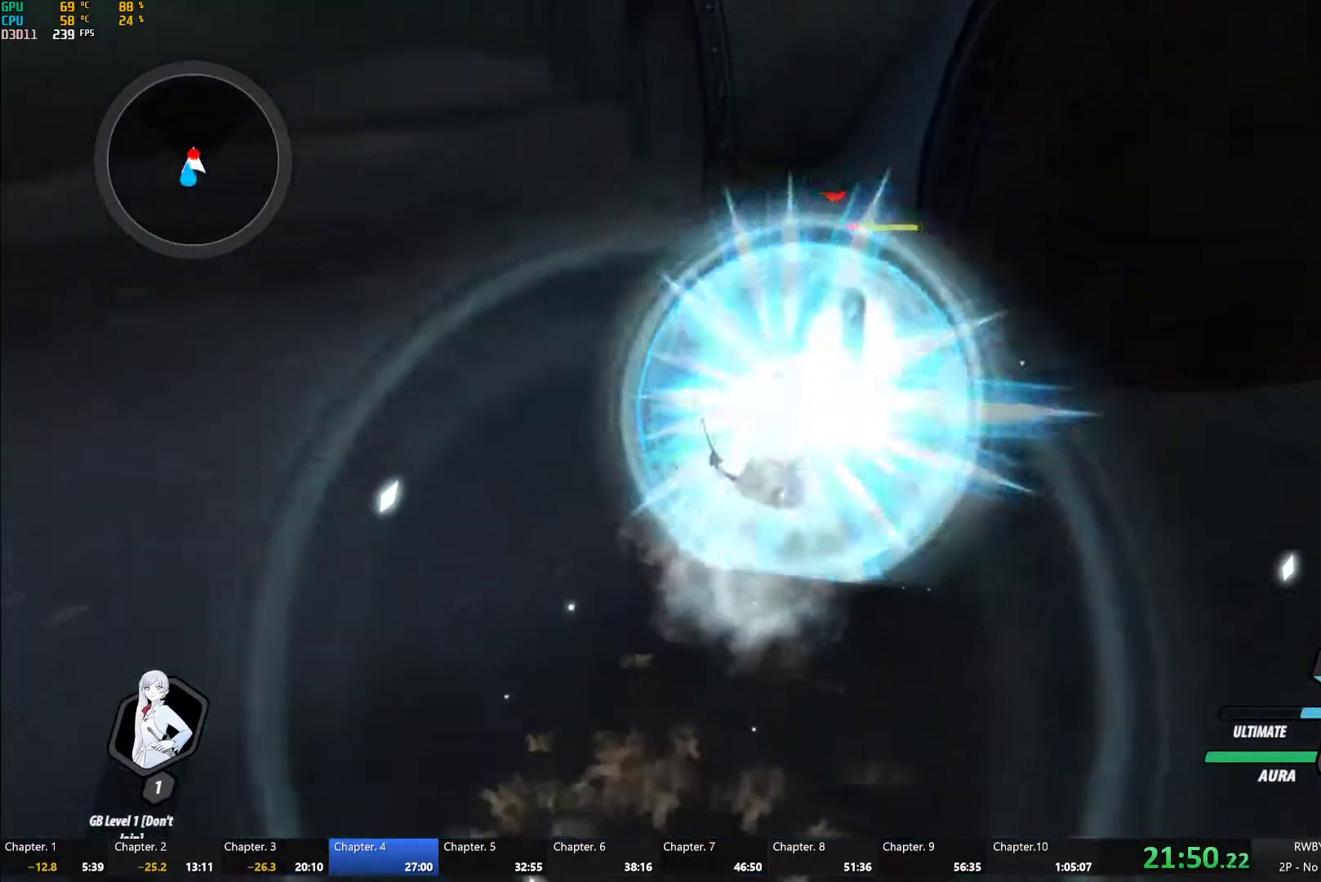
{"buttons": ["L1"], "left_stick": "up", "right_stick": "center", "button_events": [[17, "L1", "down"], [33, "A", "up"], [50, "Y", "down"], [367, "B", "down"], [367, "L1", "up"], [367, "Y", "up"], [433, "B", "up"], [500, "L1", "down"]]}
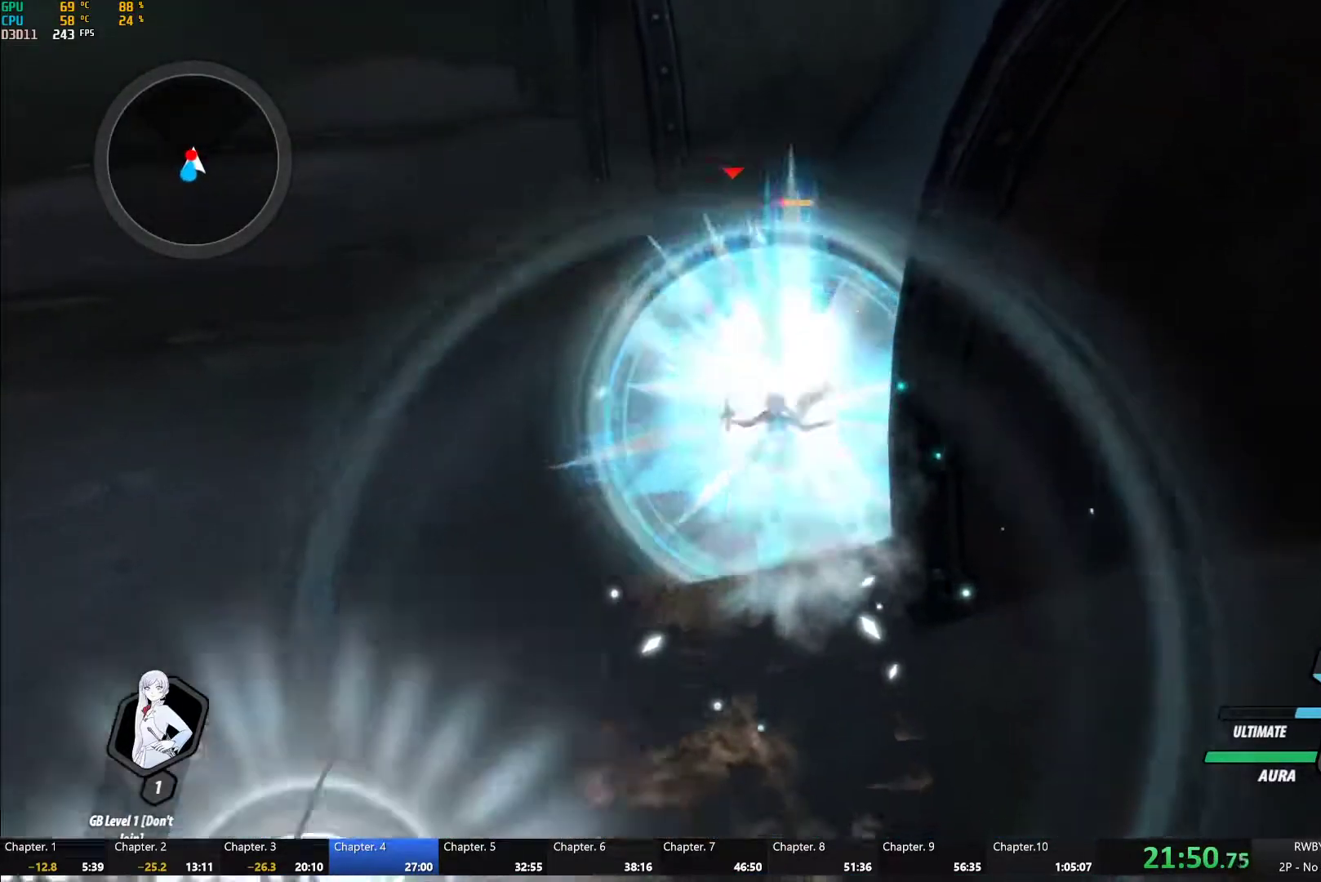
{"buttons": [], "left_stick": "left", "right_stick": "center", "button_events": [[33, "Y", "down"], [150, "L1", "up"], [383, "B", "down"], [383, "Y", "up"], [450, "B", "up"]]}
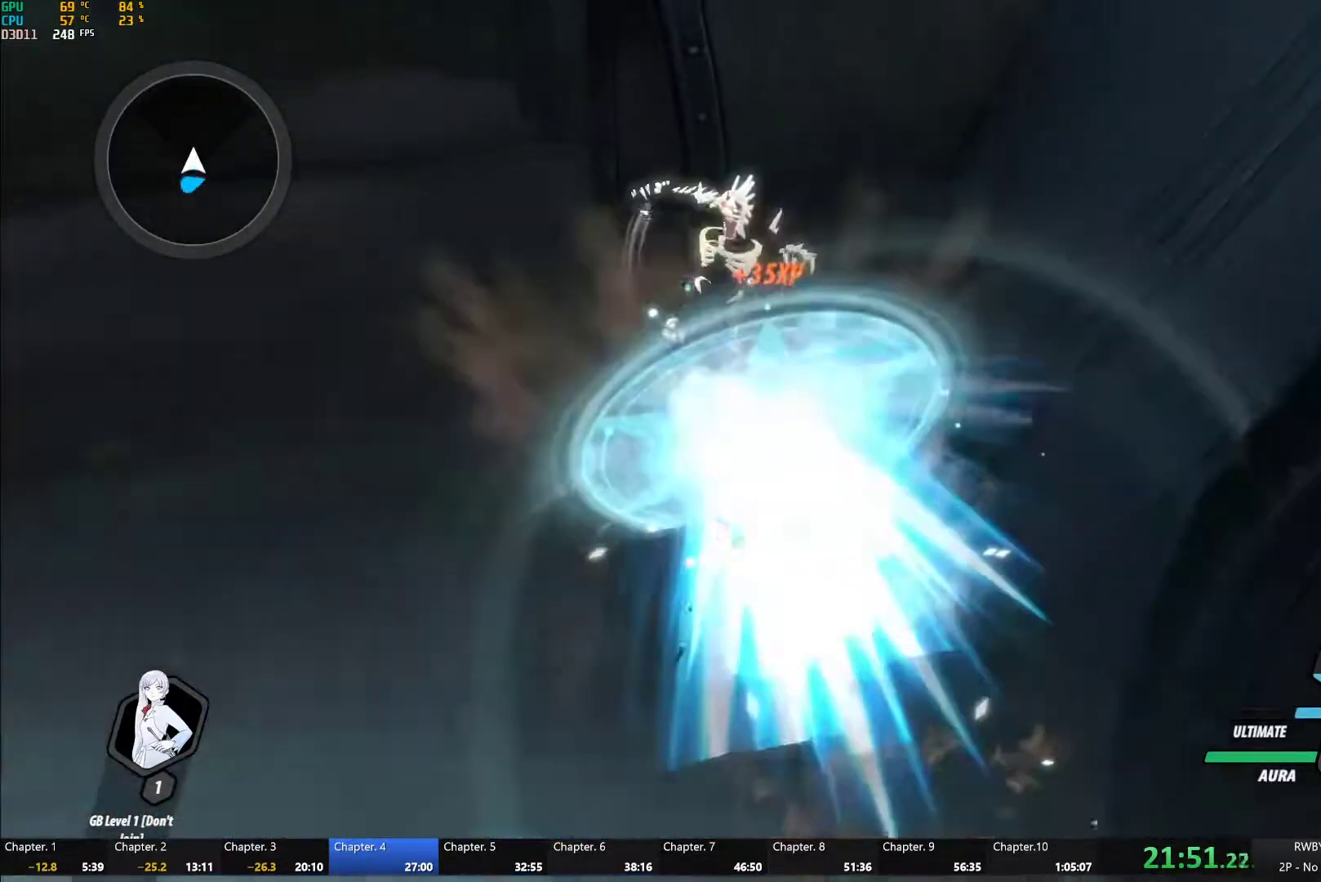
{"buttons": ["L1"], "left_stick": "left", "right_stick": "center", "button_events": [[50, "A", "down"], [67, "L1", "down"], [100, "A", "up"], [100, "Y", "down"], [133, "B", "down"], [167, "L1", "up"], [167, "Y", "up"], [217, "B", "up"], [250, "A", "down"], [267, "L1", "down"], [300, "A", "up"], [300, "Y", "down"], [350, "B", "down"], [383, "Y", "up"], [400, "L1", "up"], [433, "B", "up"], [500, "L1", "down"]]}
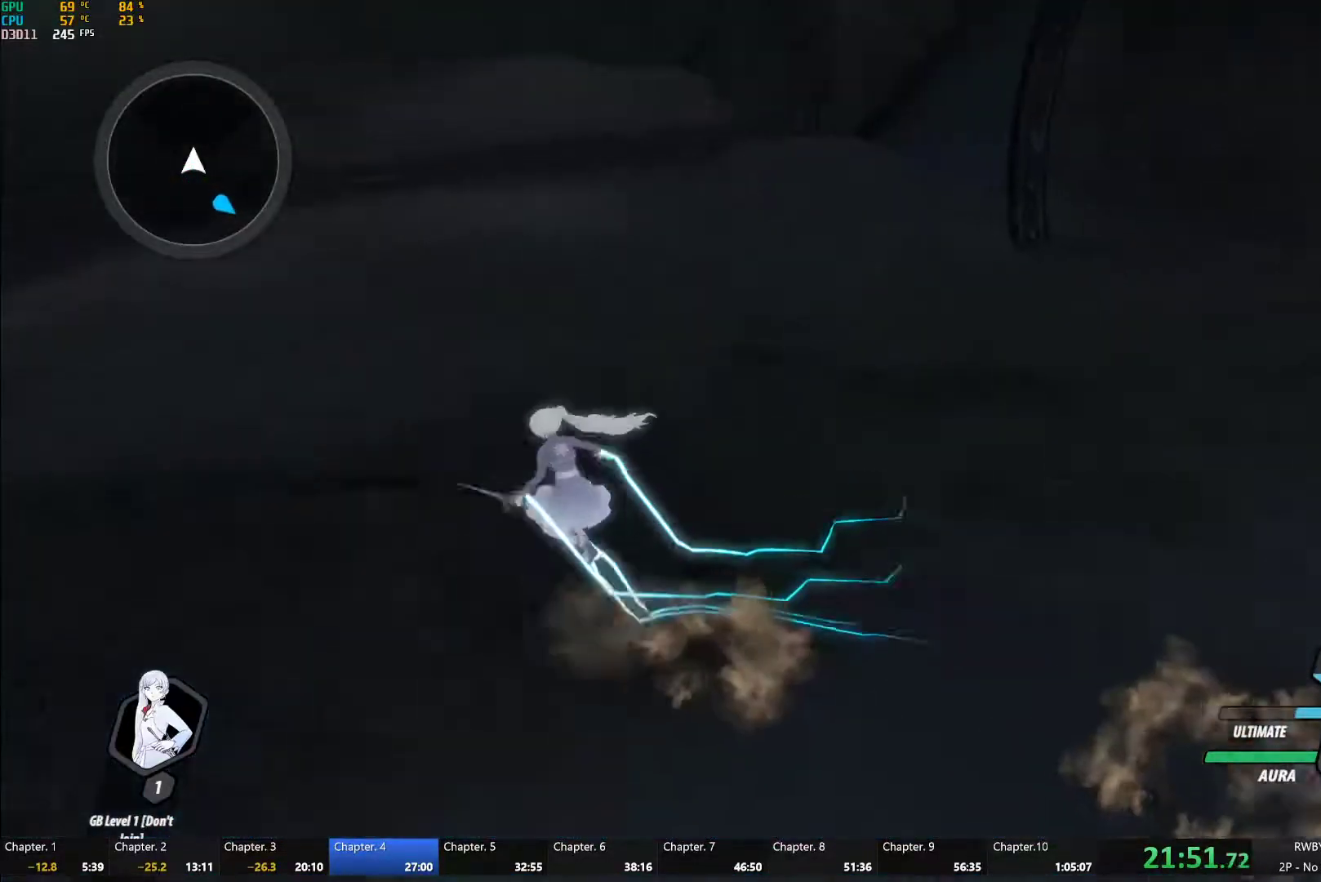
{"buttons": ["B", "L1"], "left_stick": "up-left", "right_stick": "center", "button_events": [[17, "Y", "down"], [67, "B", "down"], [67, "Y", "up"], [133, "B", "up"], [133, "L1", "up"], [167, "A", "down"], [217, "A", "up"], [217, "L1", "down"], [217, "Y", "down"], [267, "B", "down"], [283, "Y", "up"], [333, "B", "up"], [350, "L1", "up"], [367, "A", "down"], [417, "A", "up"], [450, "B", "down"], [450, "L1", "down"], [450, "Y", "down"], [500, "Y", "up"]]}
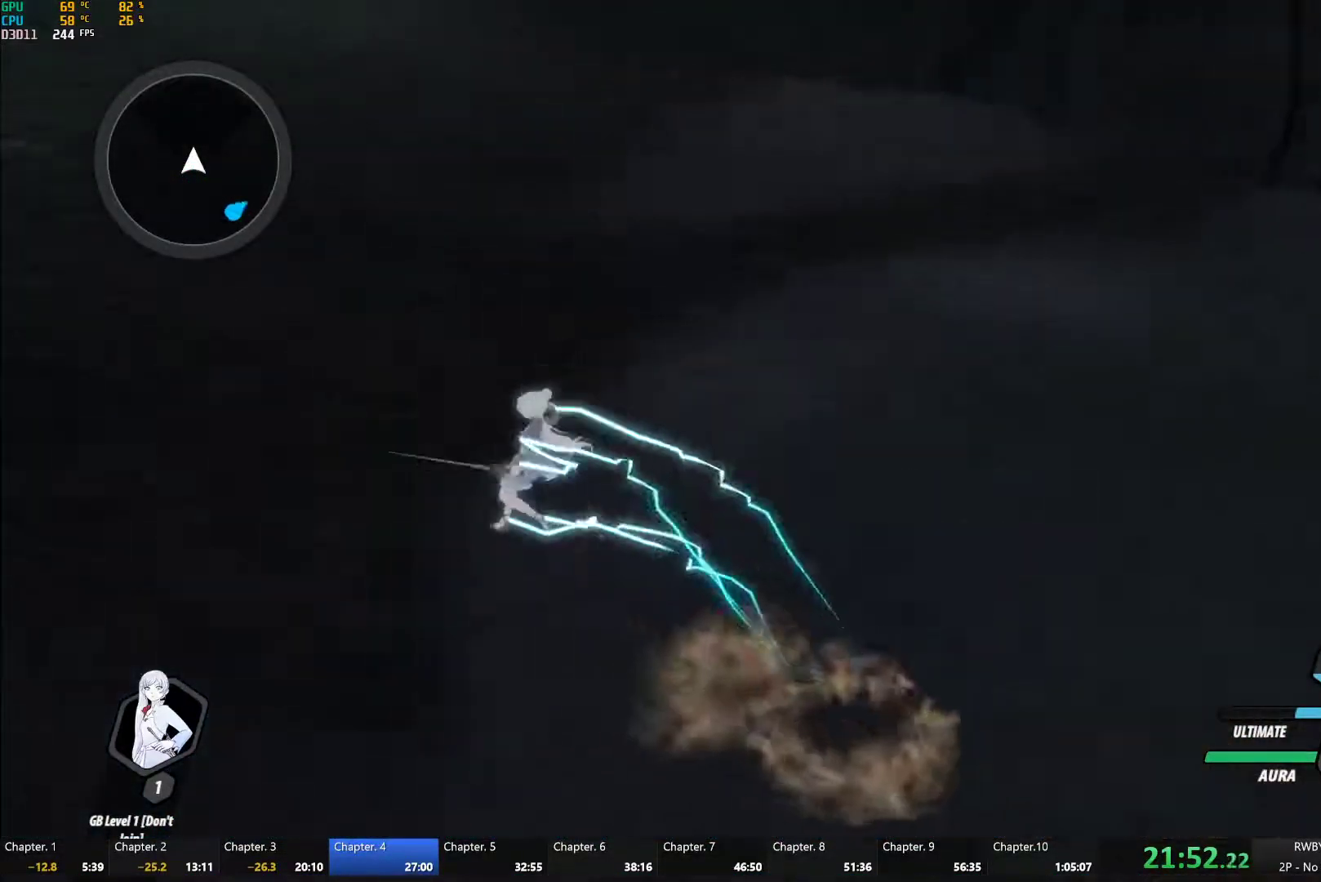
{"buttons": ["A"], "left_stick": "up-left", "right_stick": "center", "button_events": [[33, "B", "up"], [50, "L1", "up"], [67, "A", "down"], [167, "A", "up"], [167, "L1", "down"], [167, "Y", "down"], [233, "B", "down"], [250, "Y", "up"], [283, "B", "up"], [283, "L1", "up"], [300, "A", "down"], [350, "L1", "down"], [383, "A", "up"], [383, "Y", "down"], [417, "B", "down"], [450, "Y", "up"], [483, "B", "up"], [483, "L1", "up"], [500, "A", "down"]]}
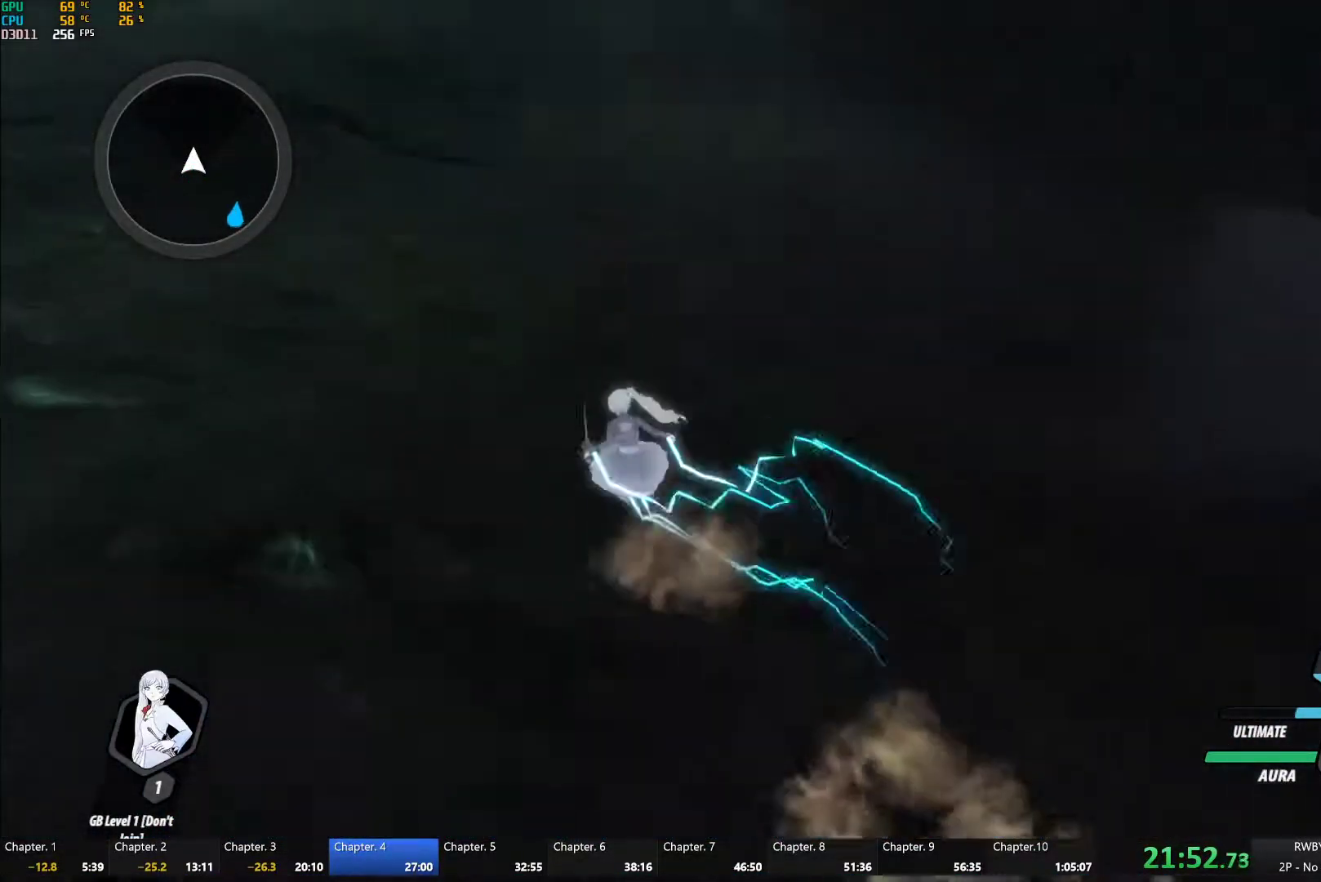
{"buttons": ["B", "Y", "L1"], "left_stick": "up", "right_stick": "center", "button_events": [[50, "L1", "down"], [83, "A", "up"], [83, "Y", "down"], [117, "B", "down"], [150, "Y", "up"], [200, "B", "up"], [200, "L1", "up"], [217, "A", "down"], [267, "A", "up"], [267, "L1", "down"], [283, "B", "down"], [283, "Y", "down"], [333, "Y", "up"], [367, "B", "up"], [400, "A", "down"], [400, "L1", "up"], [467, "A", "up"], [467, "L1", "down"], [467, "Y", "down"], [500, "B", "down"]]}
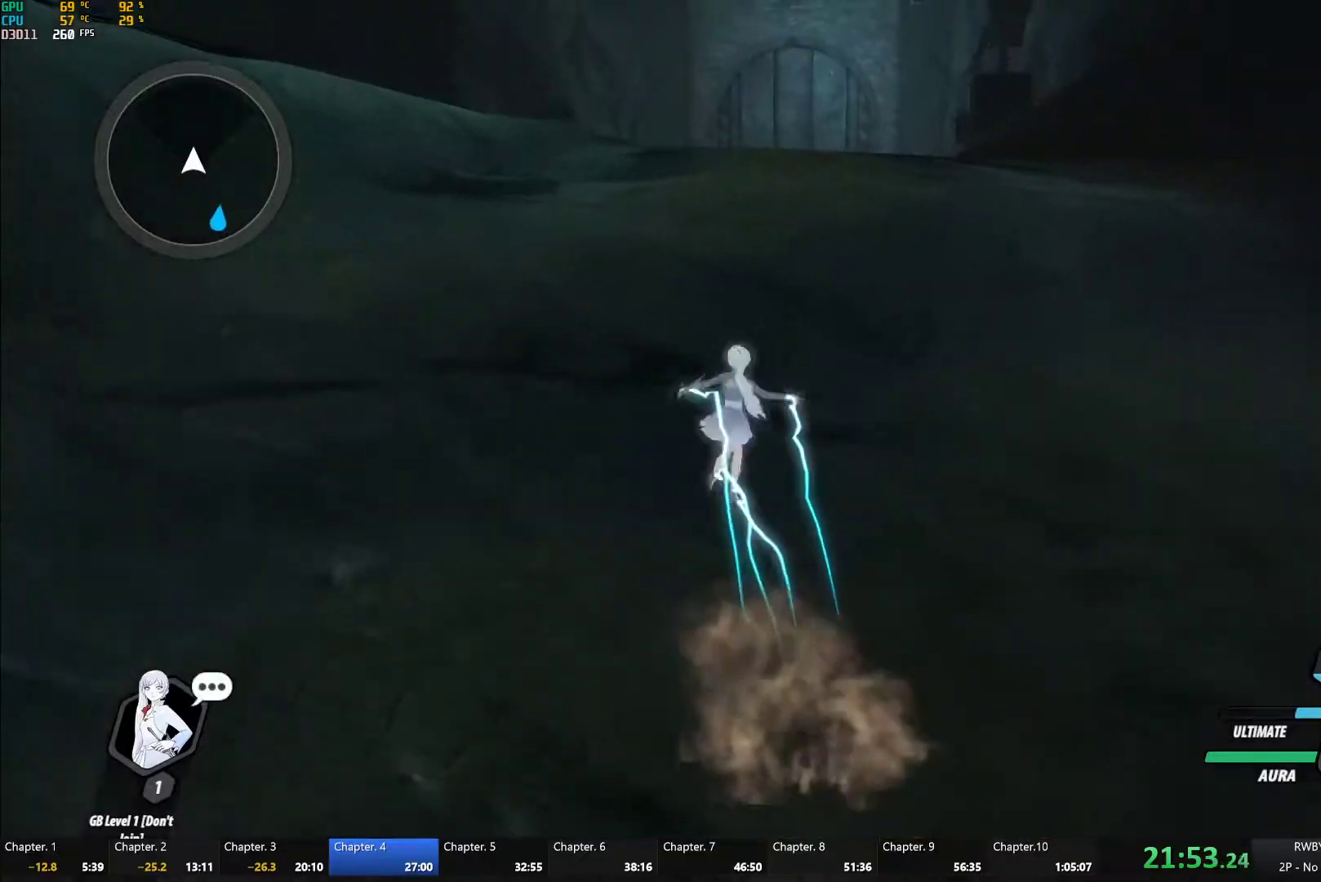
{"buttons": ["A"], "left_stick": "up", "right_stick": "center", "button_events": [[33, "Y", "up"], [50, "L1", "up"], [83, "B", "up"], [100, "A", "down"], [133, "L1", "down"], [167, "A", "up"], [167, "Y", "down"], [183, "B", "down"], [217, "Y", "up"], [267, "B", "up"], [283, "A", "down"], [283, "L1", "up"], [333, "L1", "down"], [350, "A", "up"], [383, "B", "down"], [450, "A", "down"], [450, "B", "up"], [450, "L1", "up"]]}
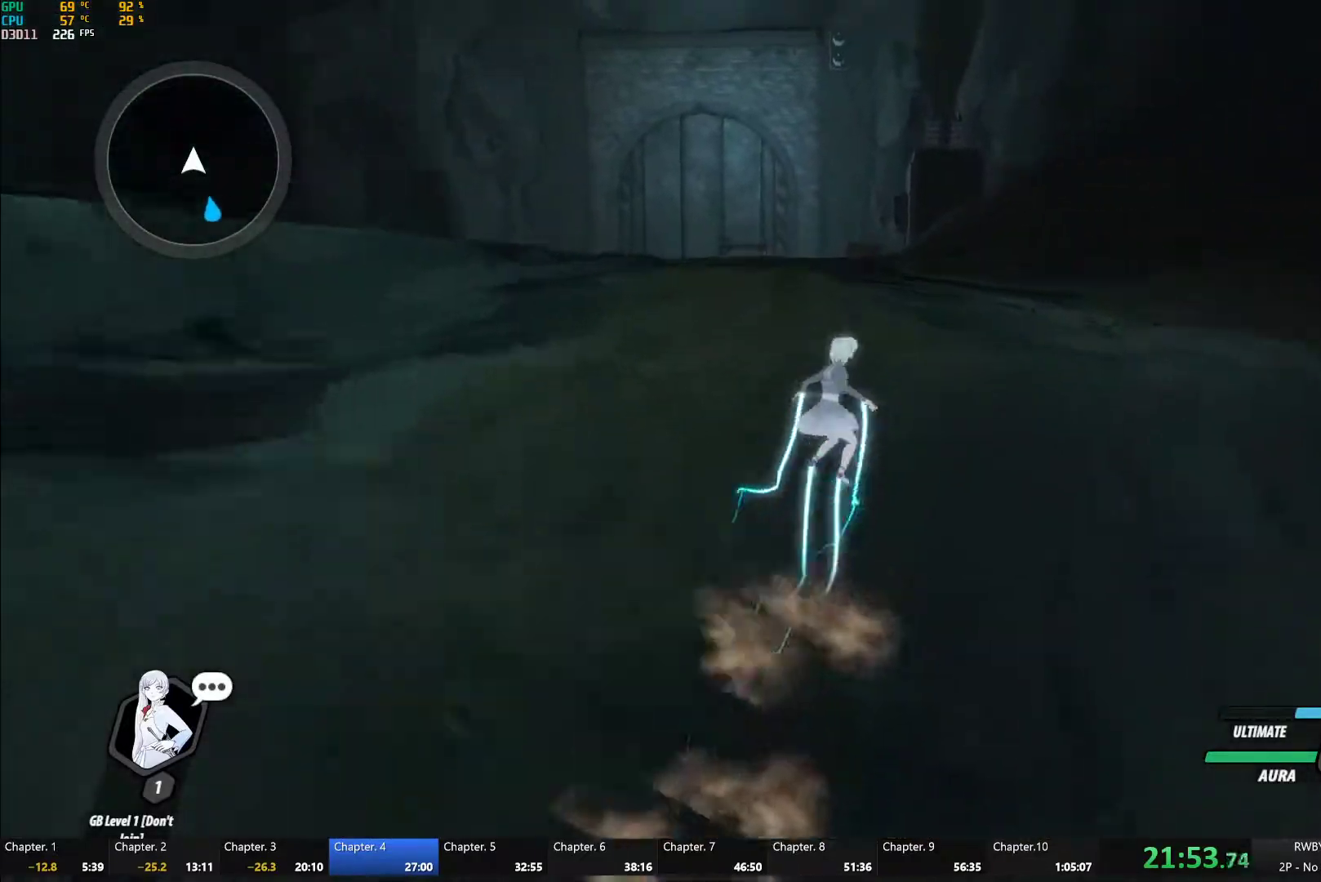
{"buttons": ["B", "L1"], "left_stick": "up", "right_stick": "center", "button_events": [[33, "A", "up"], [33, "L1", "down"], [33, "Y", "down"], [67, "B", "down"], [100, "Y", "up"], [150, "A", "down"], [150, "B", "up"], [200, "A", "up"], [217, "Y", "down"], [267, "B", "down"], [283, "Y", "up"], [333, "B", "up"], [350, "A", "down"], [400, "A", "up"], [433, "Y", "down"], [450, "B", "down"], [500, "Y", "up"]]}
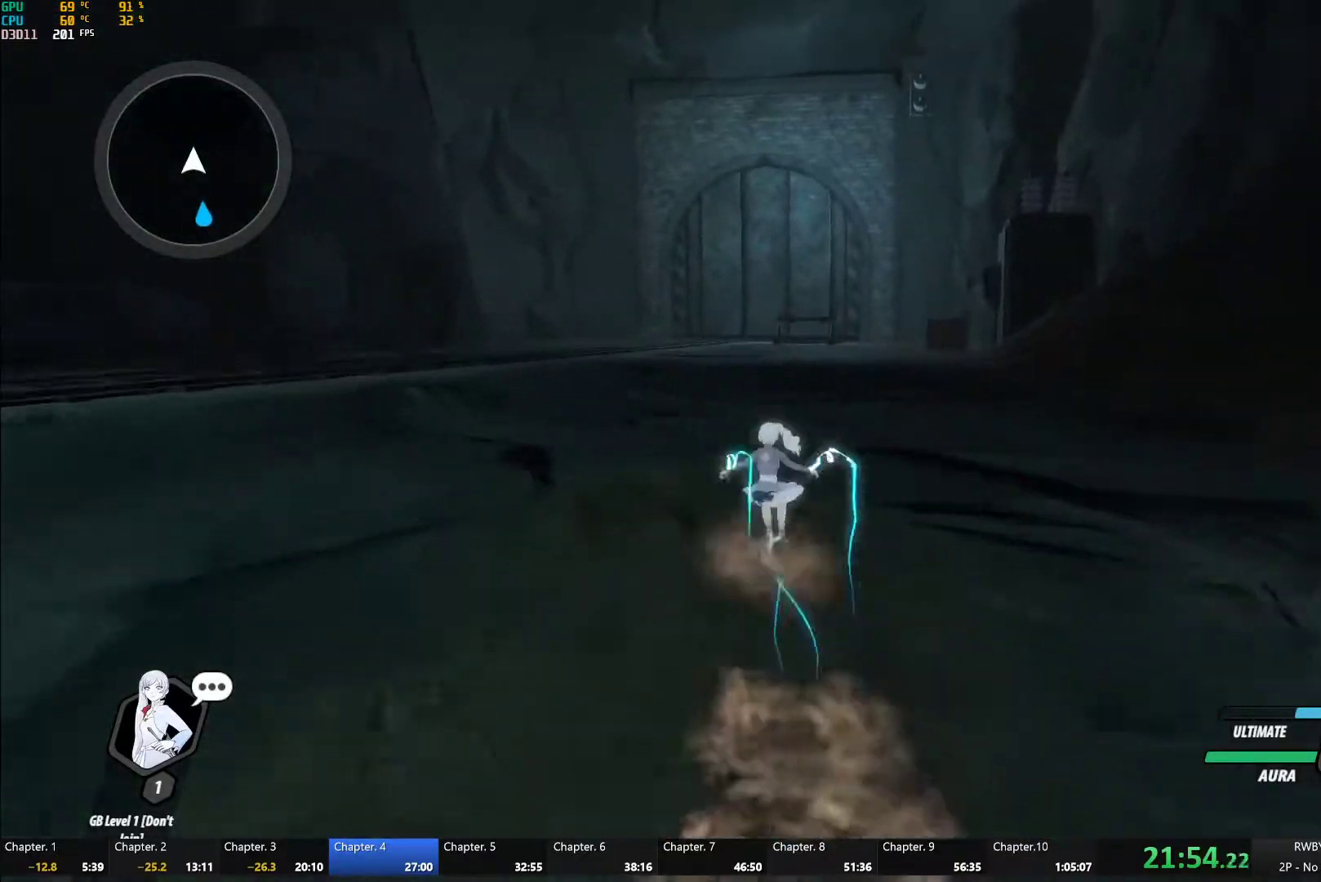
{"buttons": ["B", "L1"], "left_stick": "up", "right_stick": "center", "button_events": [[33, "B", "up"], [50, "A", "down"], [50, "L1", "up"], [133, "A", "up"], [133, "L1", "down"], [133, "Y", "down"], [167, "B", "down"], [217, "Y", "up"], [283, "B", "up"], [283, "L1", "up"], [300, "A", "down"], [350, "A", "up"], [367, "L1", "down"], [383, "Y", "down"], [417, "B", "down"], [483, "Y", "up"]]}
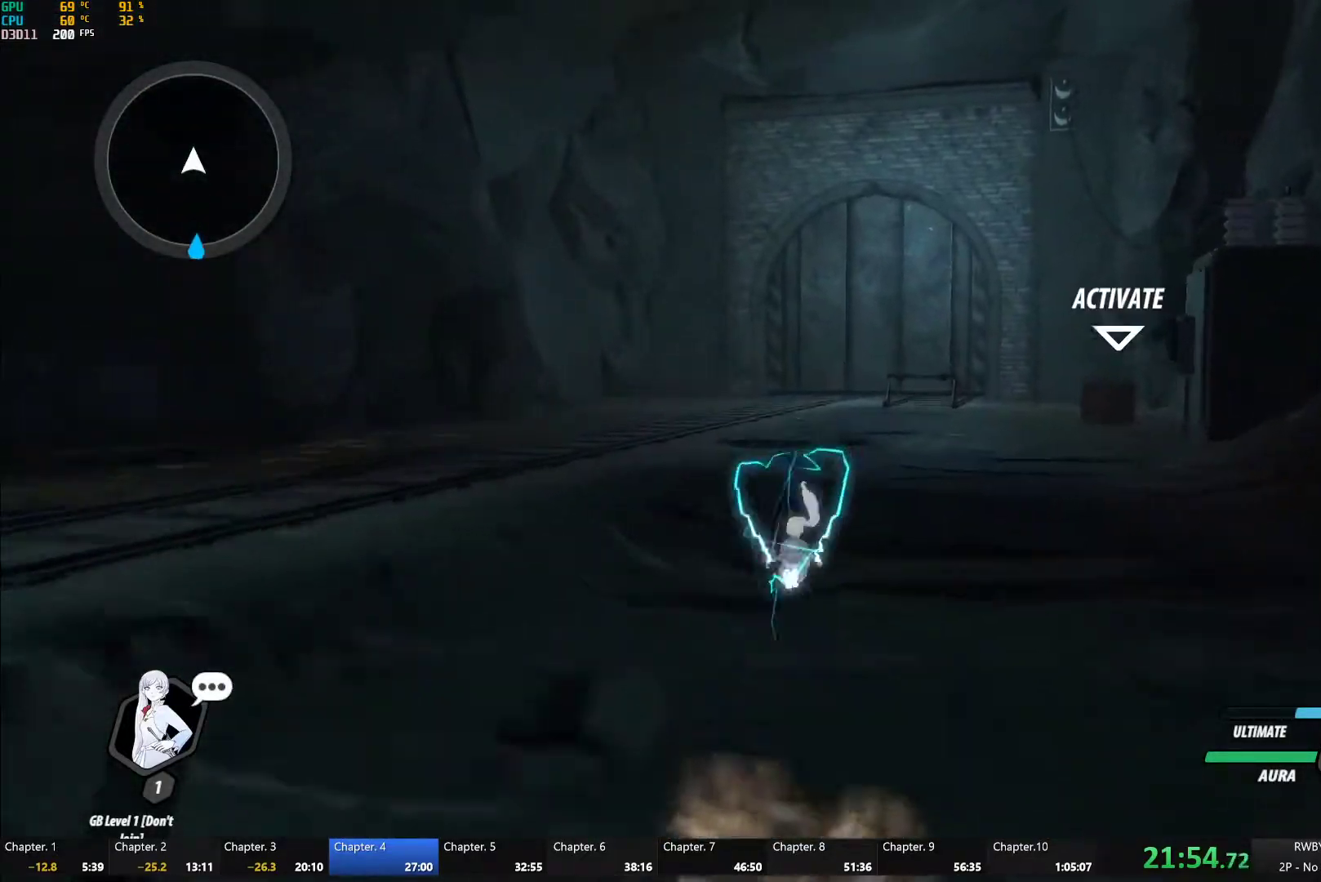
{"buttons": ["B"], "left_stick": "up-right", "right_stick": "center", "button_events": [[17, "L1", "up"], [33, "B", "up"], [83, "A", "down"], [117, "L1", "down"], [150, "A", "up"], [150, "Y", "down"], [183, "B", "down"], [250, "Y", "up"], [283, "L1", "up"], [300, "B", "up"], [367, "L1", "down"], [417, "Y", "down"], [433, "B", "down"], [483, "Y", "up"], [500, "L1", "up"]]}
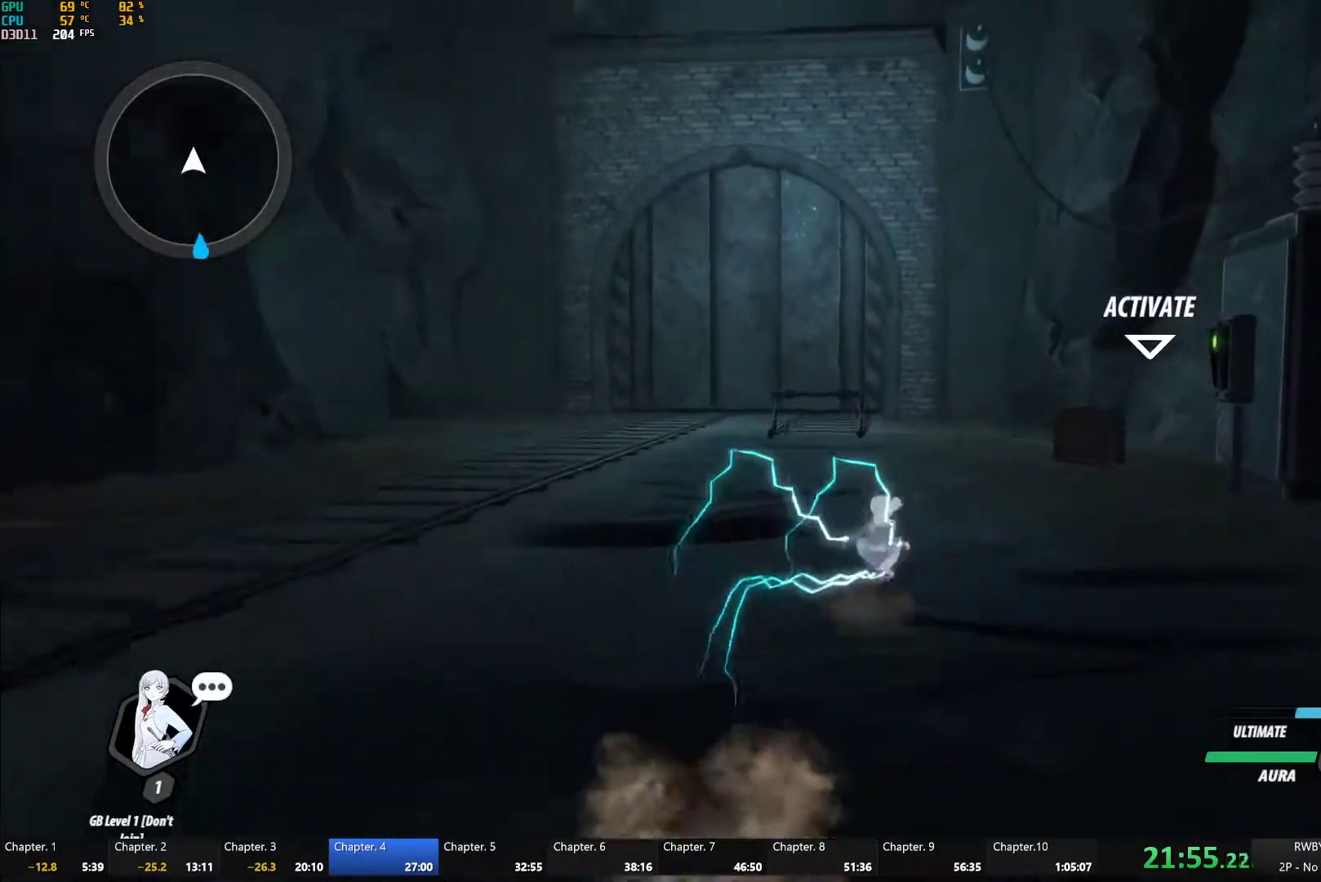
{"buttons": [], "left_stick": "up", "right_stick": "center", "button_events": [[50, "A", "down"], [50, "B", "up"], [100, "L1", "down"], [117, "A", "up"], [150, "Y", "down"], [183, "B", "down"], [217, "Y", "up"], [250, "L1", "up"], [267, "B", "up"], [283, "A", "down"], [300, "L1", "down"], [350, "A", "up"], [383, "B", "down"], [450, "L1", "up"], [500, "B", "up"]]}
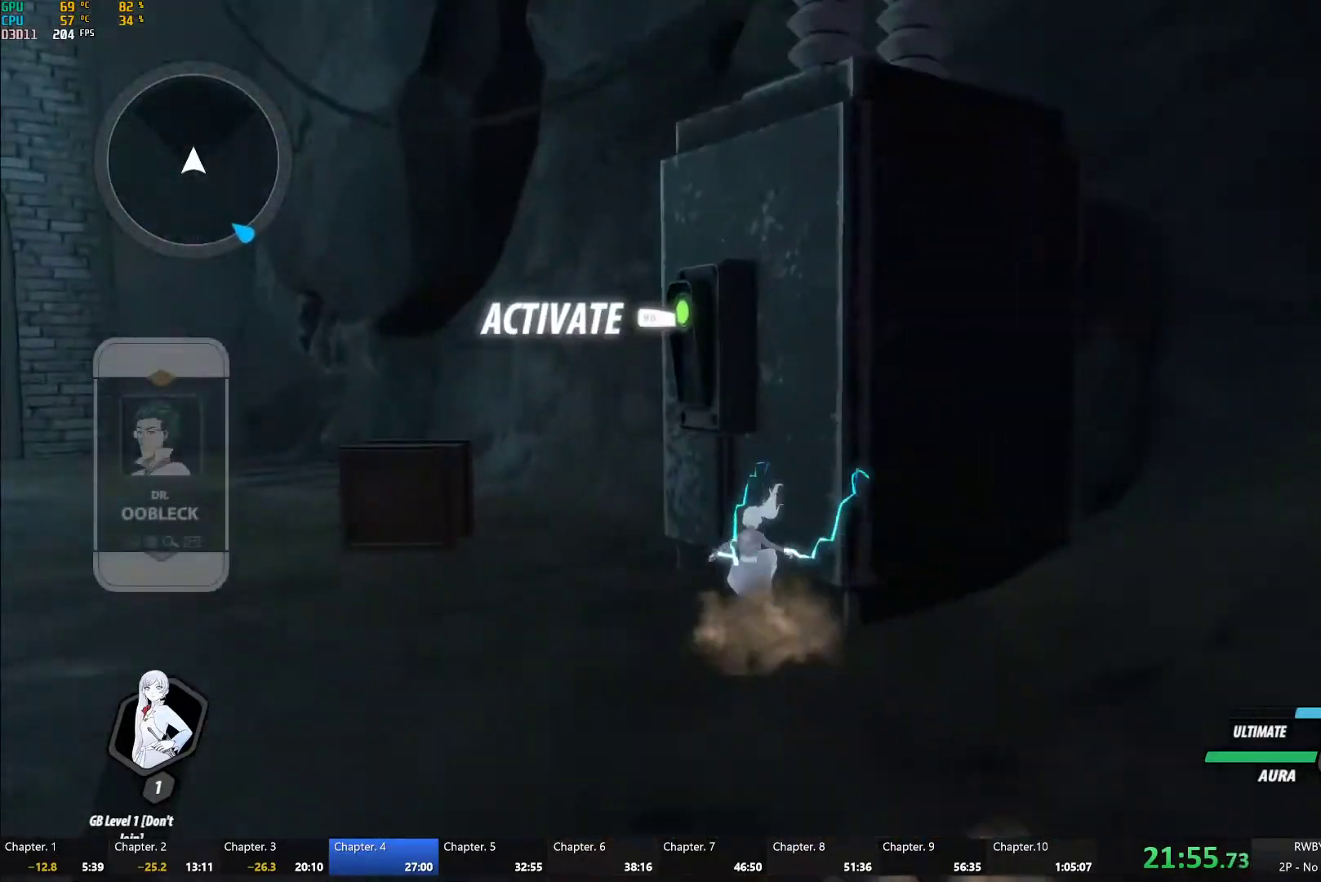
{"buttons": [], "left_stick": "left", "right_stick": "center", "button_events": []}
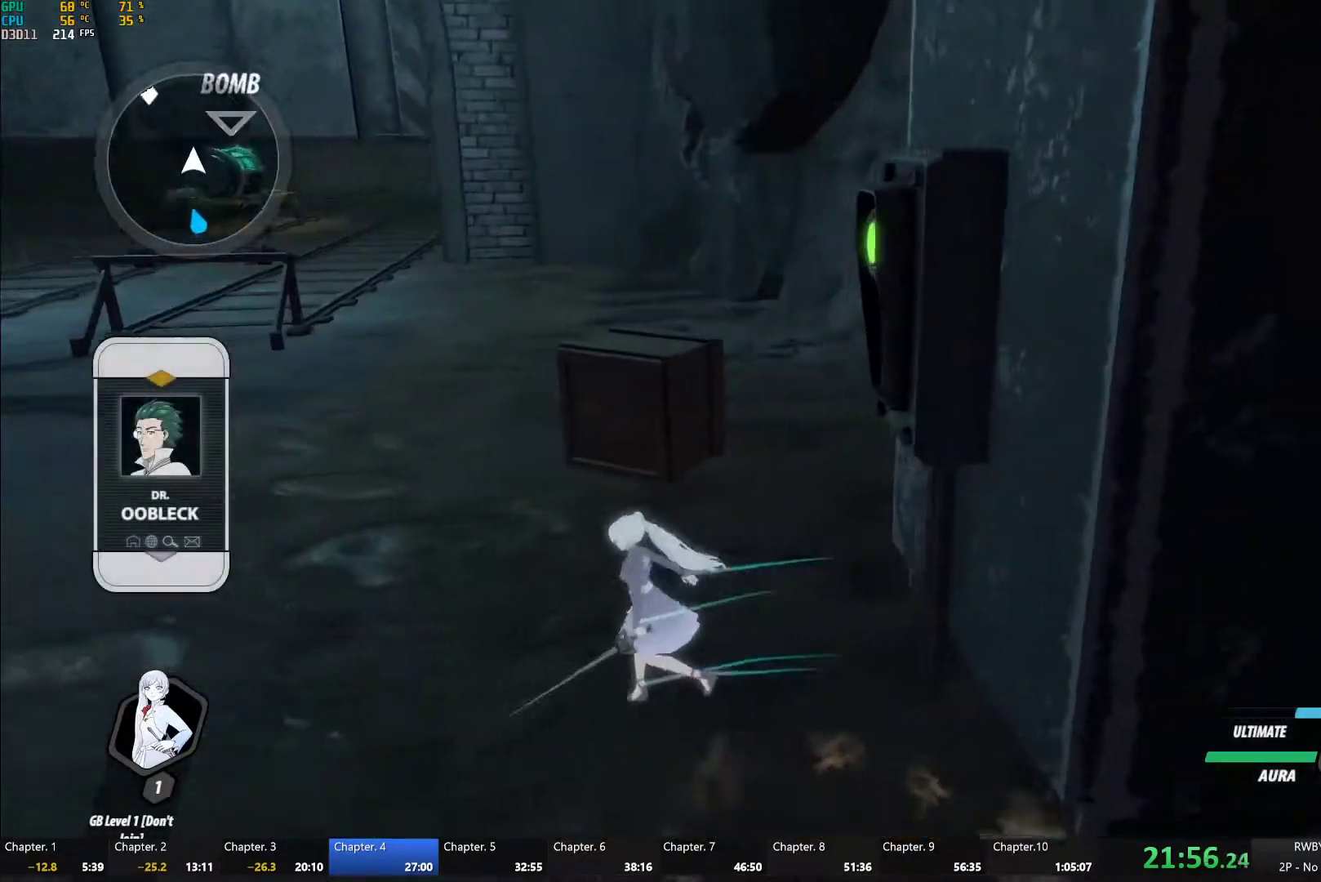
{"buttons": ["Y", "L1"], "left_stick": "up", "right_stick": "center", "button_events": [[250, "L1", "down"], [267, "Y", "down"], [317, "B", "down"], [333, "Y", "up"], [383, "L1", "up"], [400, "B", "up"], [433, "A", "down"], [467, "L1", "down"], [483, "A", "up"], [483, "Y", "down"]]}
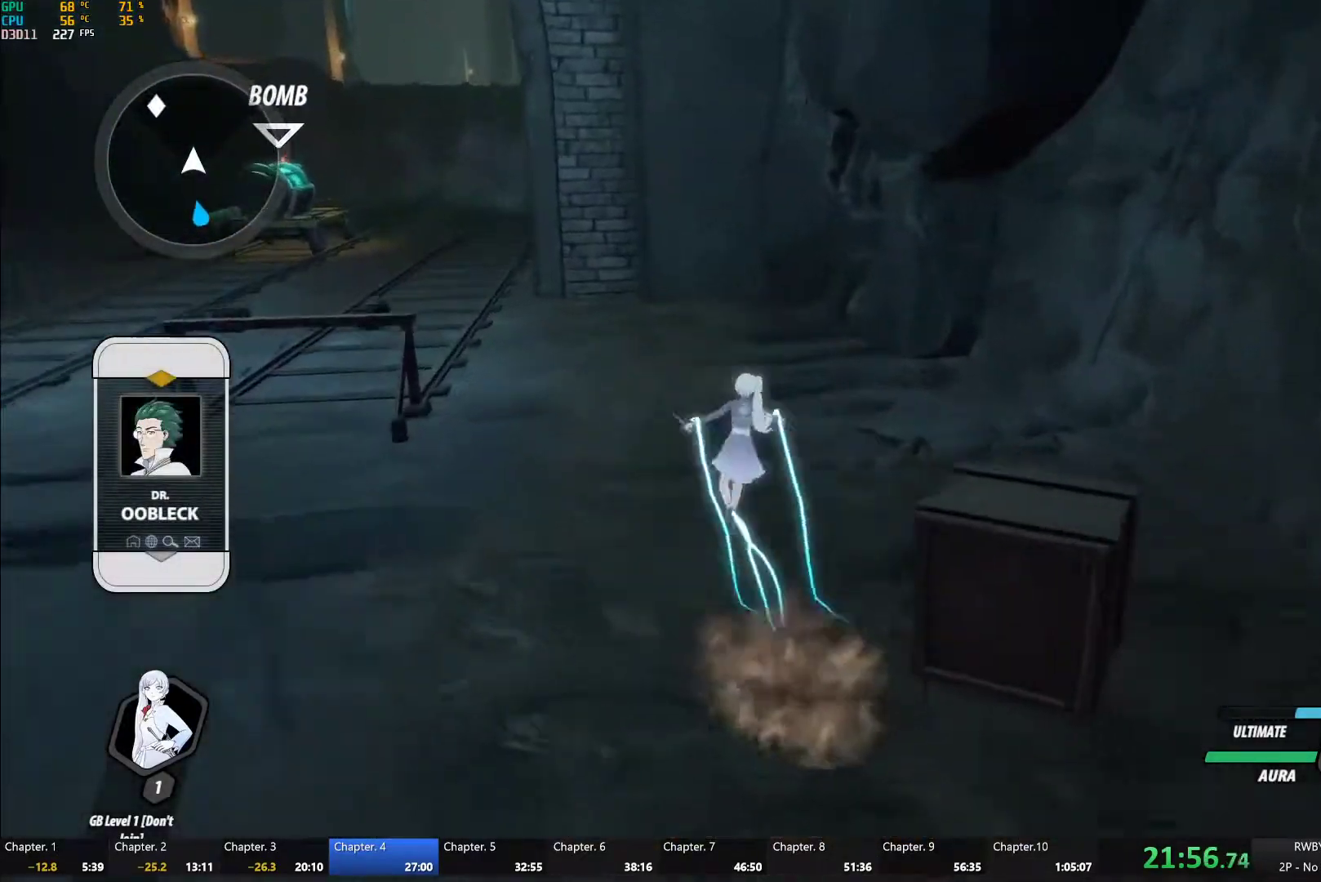
{"buttons": [], "left_stick": "up-left", "right_stick": "center", "button_events": [[17, "B", "down"], [50, "Y", "up"], [83, "B", "up"], [83, "L1", "up"], [100, "A", "down"], [150, "L1", "down"], [167, "A", "up"], [183, "Y", "down"], [200, "B", "down"], [233, "Y", "up"], [283, "B", "up"], [283, "L1", "up"], [317, "A", "down"], [350, "L1", "down"], [367, "A", "up"], [383, "Y", "down"], [417, "B", "down"], [450, "Y", "up"], [483, "B", "up"], [500, "L1", "up"]]}
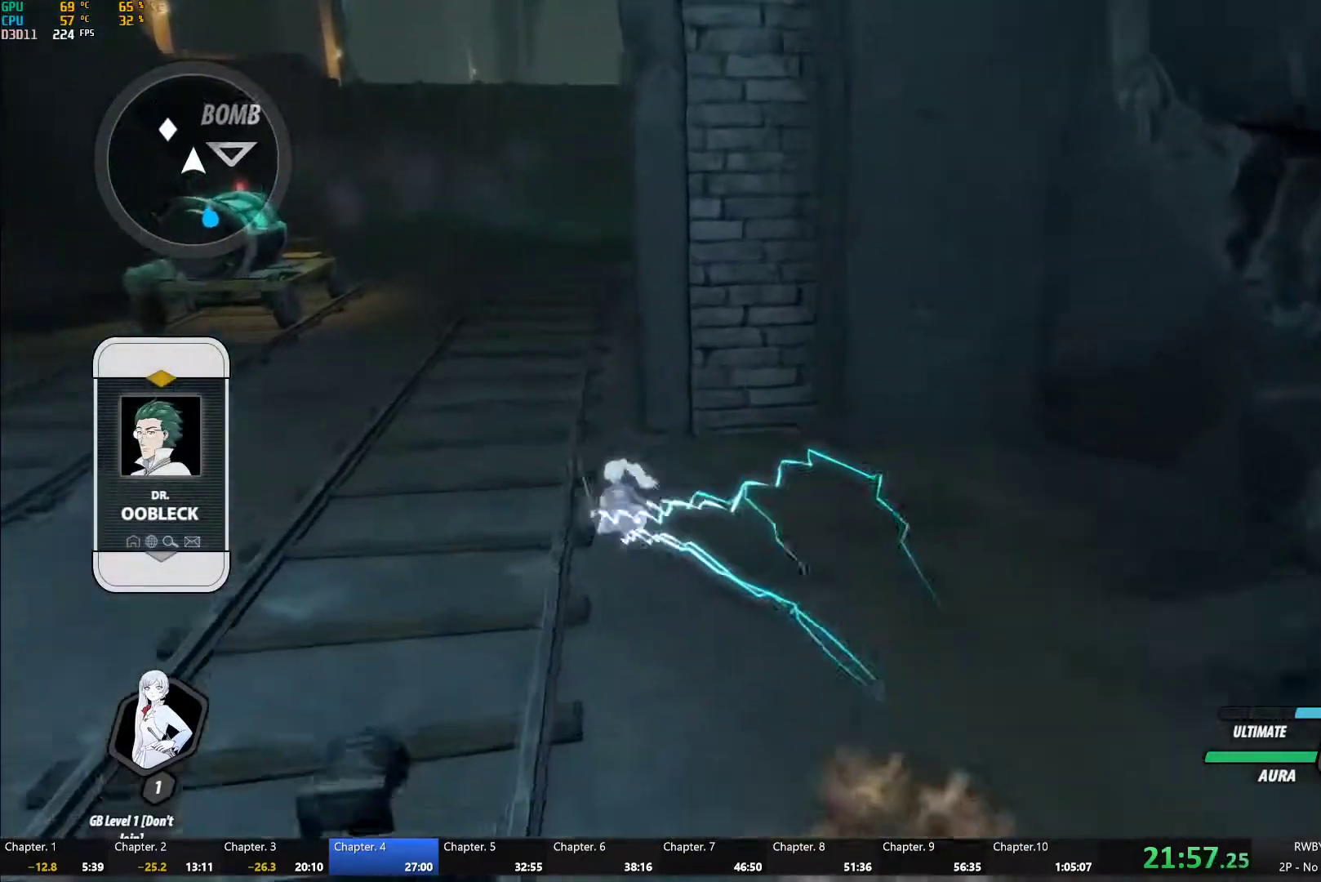
{"buttons": ["A"], "left_stick": "up-left", "right_stick": "center", "button_events": [[17, "A", "down"], [67, "L1", "down"], [83, "A", "up"], [83, "Y", "down"], [117, "B", "down"], [150, "Y", "up"], [217, "B", "up"], [217, "L1", "up"], [250, "A", "down"], [300, "A", "up"], [300, "L1", "down"], [317, "Y", "down"], [350, "B", "down"], [383, "Y", "up"], [450, "B", "up"], [450, "L1", "up"], [483, "A", "down"]]}
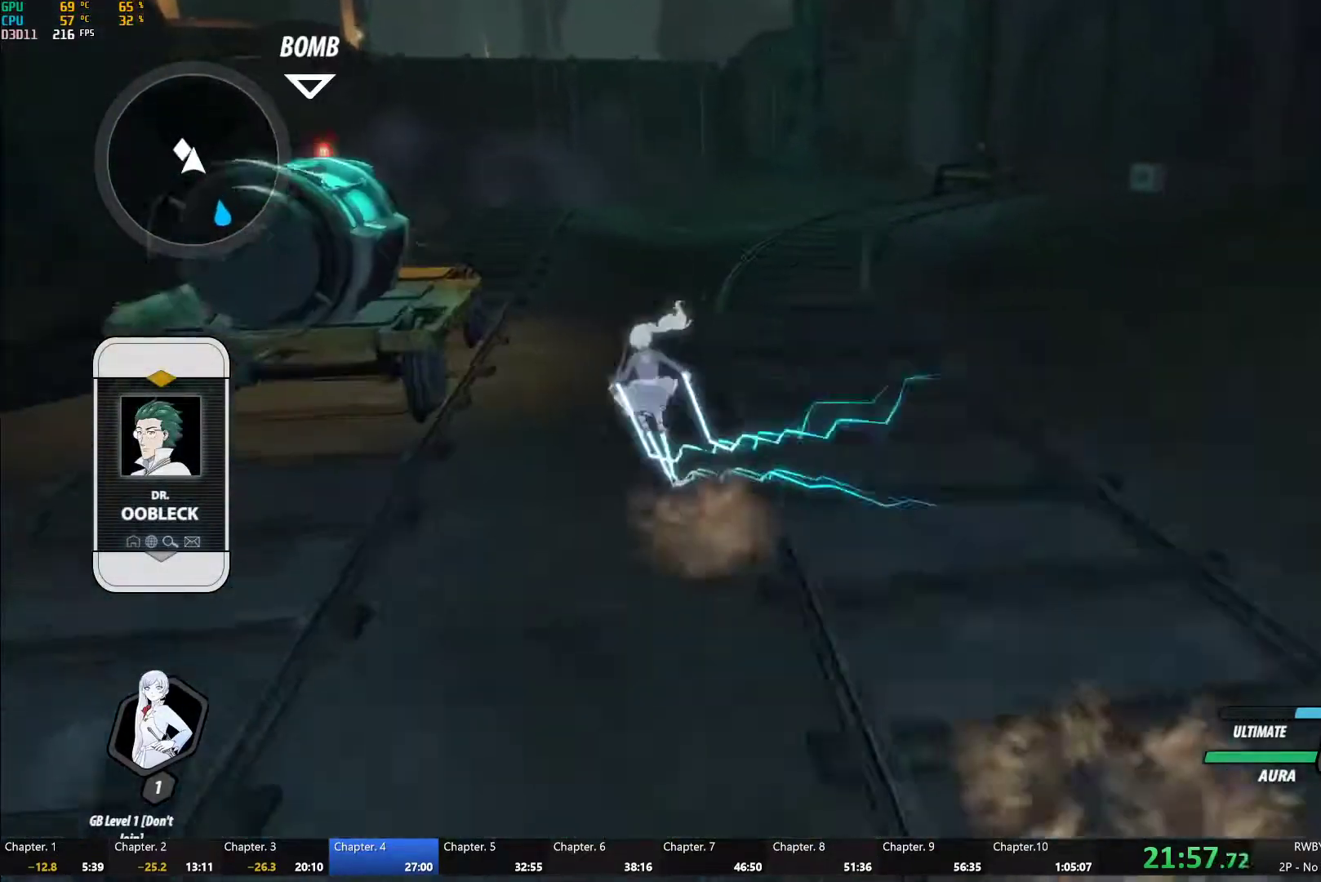
{"buttons": ["L1"], "left_stick": "up", "right_stick": "center"}
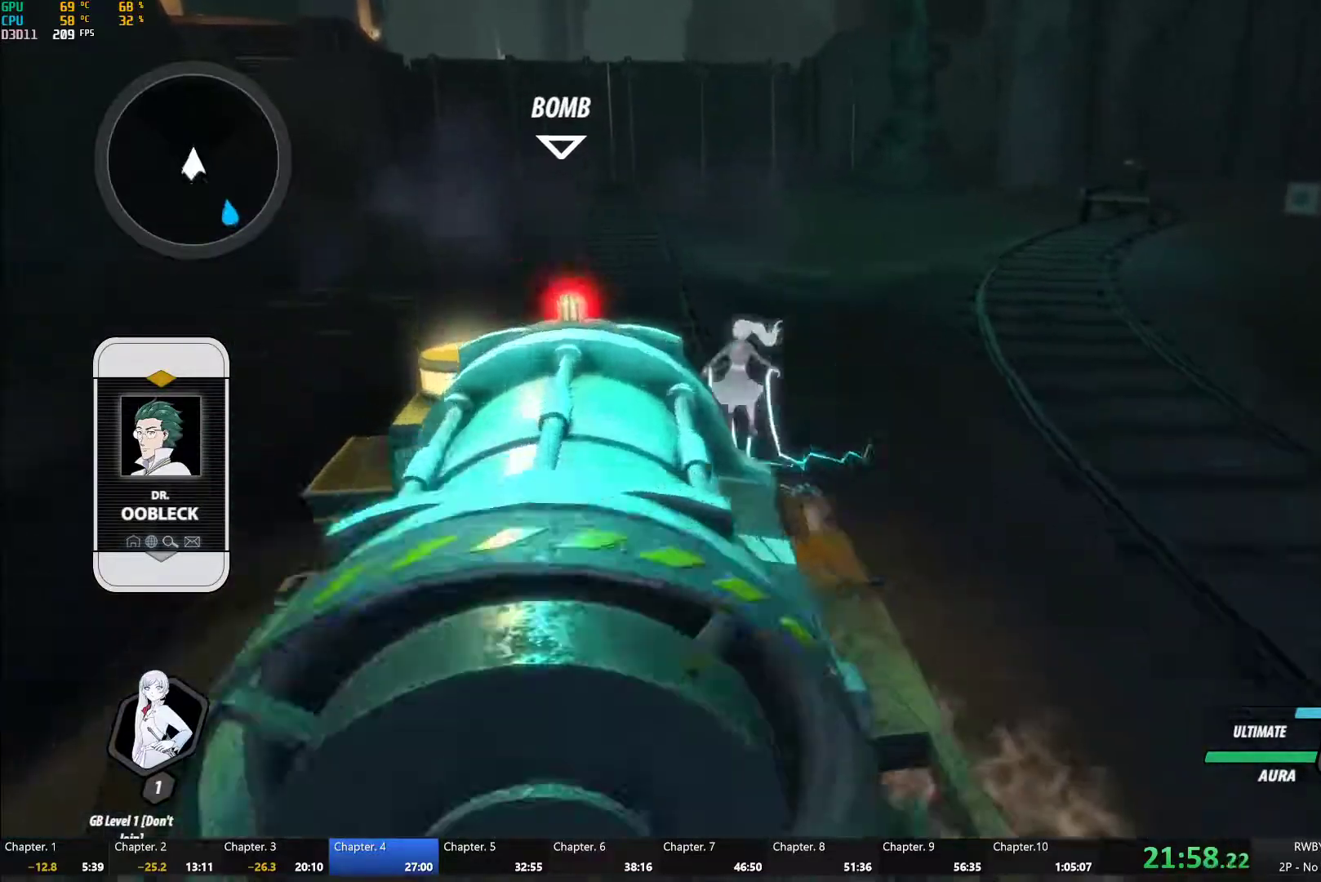
{"buttons": ["Y", "L1"], "left_stick": "up-right", "right_stick": "center", "button_events": [[17, "Y", "down"], [50, "B", "down"], [83, "Y", "up"], [133, "L1", "up"], [150, "B", "up"], [217, "L1", "down"], [250, "Y", "down"], [283, "B", "down"], [317, "Y", "up"], [367, "L1", "up"], [383, "B", "up"], [400, "A", "down"], [450, "L1", "down"], [467, "A", "up"], [467, "Y", "down"]]}
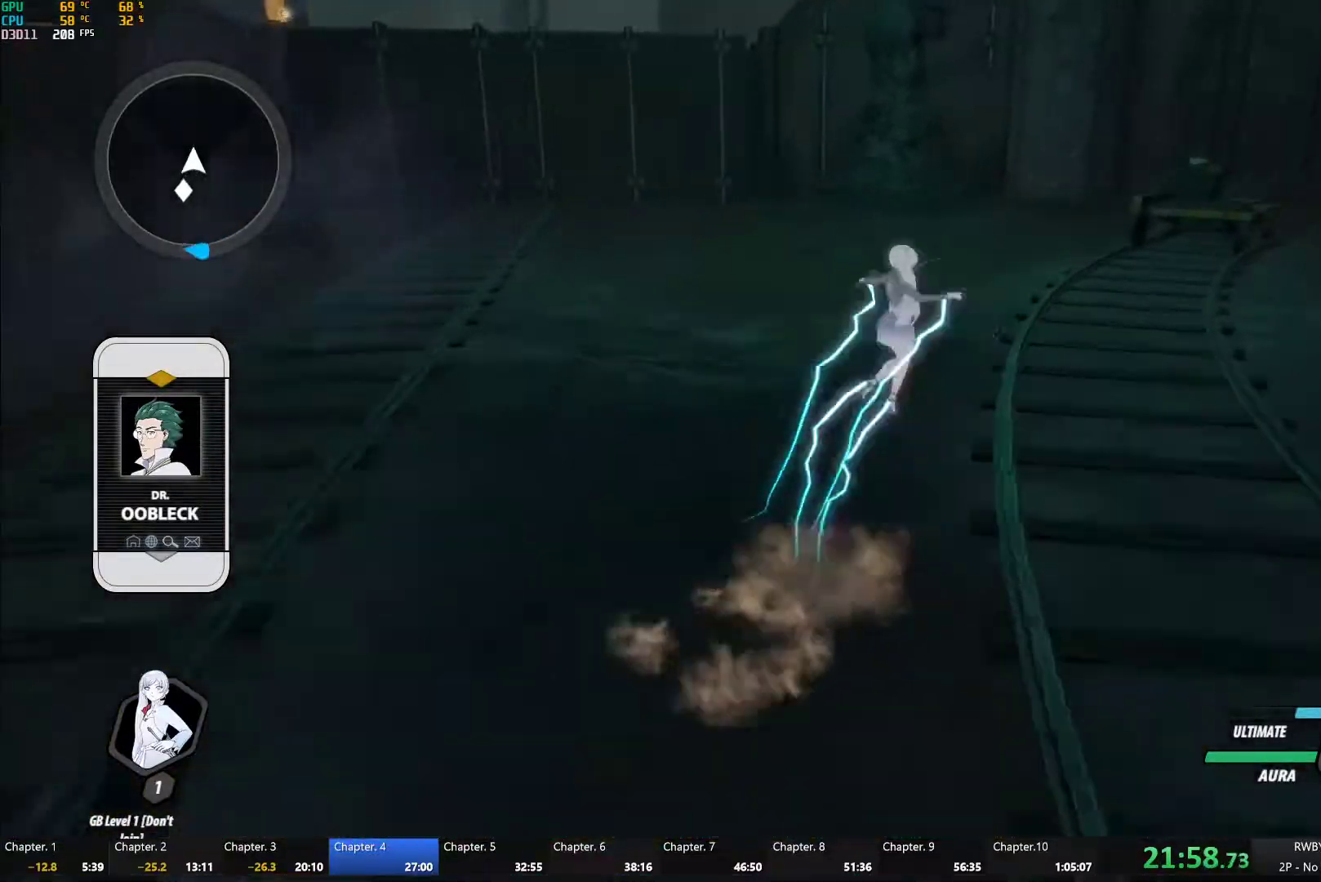
{"buttons": ["A"], "left_stick": "up-right", "right_stick": "center", "button_events": [[17, "B", "down"], [33, "Y", "up"], [100, "B", "up"], [100, "L1", "up"], [133, "A", "down"], [183, "A", "up"], [183, "L1", "down"], [200, "Y", "down"], [250, "B", "down"], [267, "Y", "up"], [333, "B", "up"], [333, "L1", "up"], [367, "A", "down"]]}
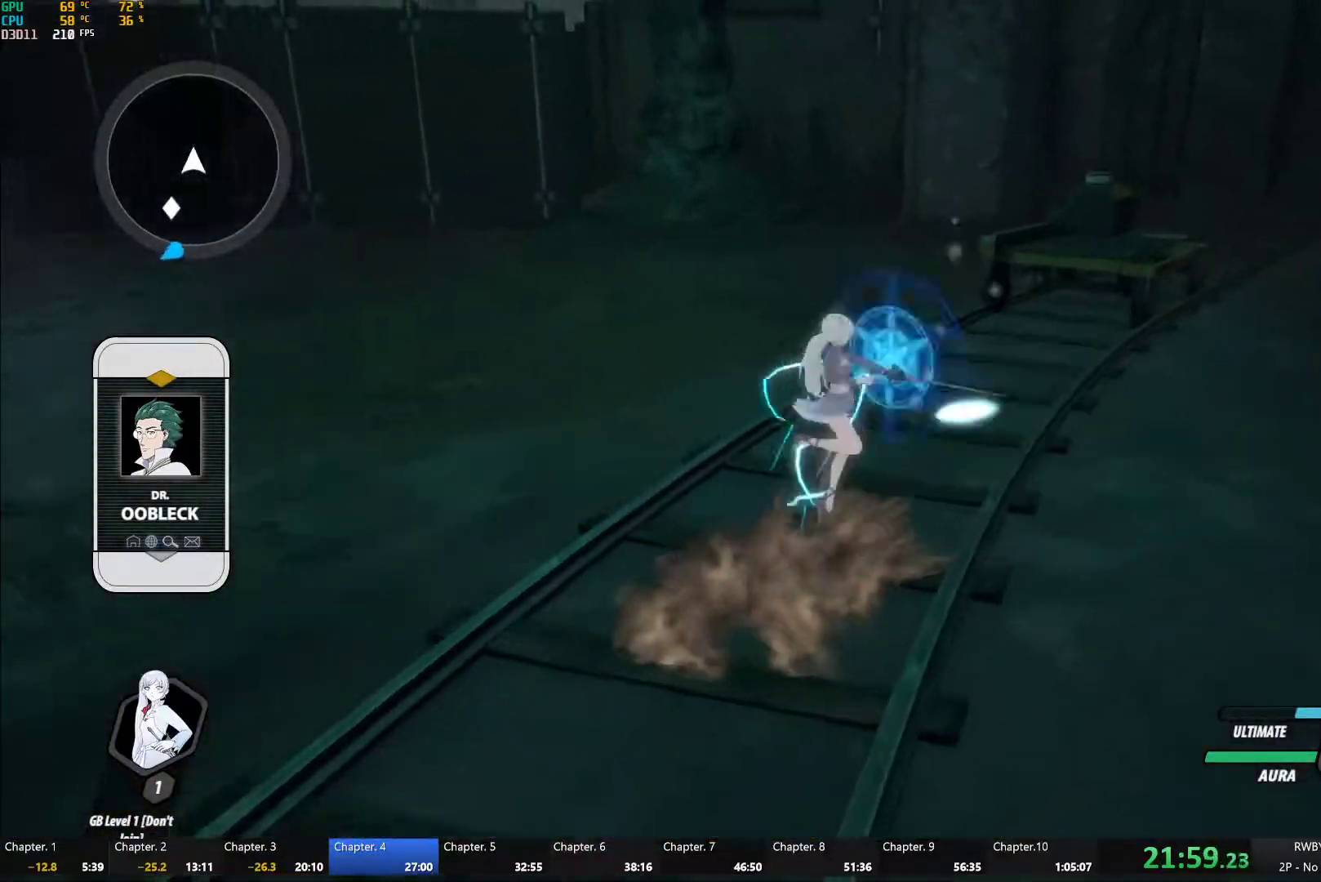
{"buttons": ["L2"], "left_stick": "left", "right_stick": "center", "button_events": [[33, "A", "up"], [67, "B", "down"], [117, "B", "up"], [200, "A", "down"], [217, "L1", "down"], [250, "A", "up"], [250, "Y", "down"], [283, "B", "down"], [317, "Y", "up"], [350, "L1", "up"], [417, "B", "up"], [417, "L2", "down"]]}
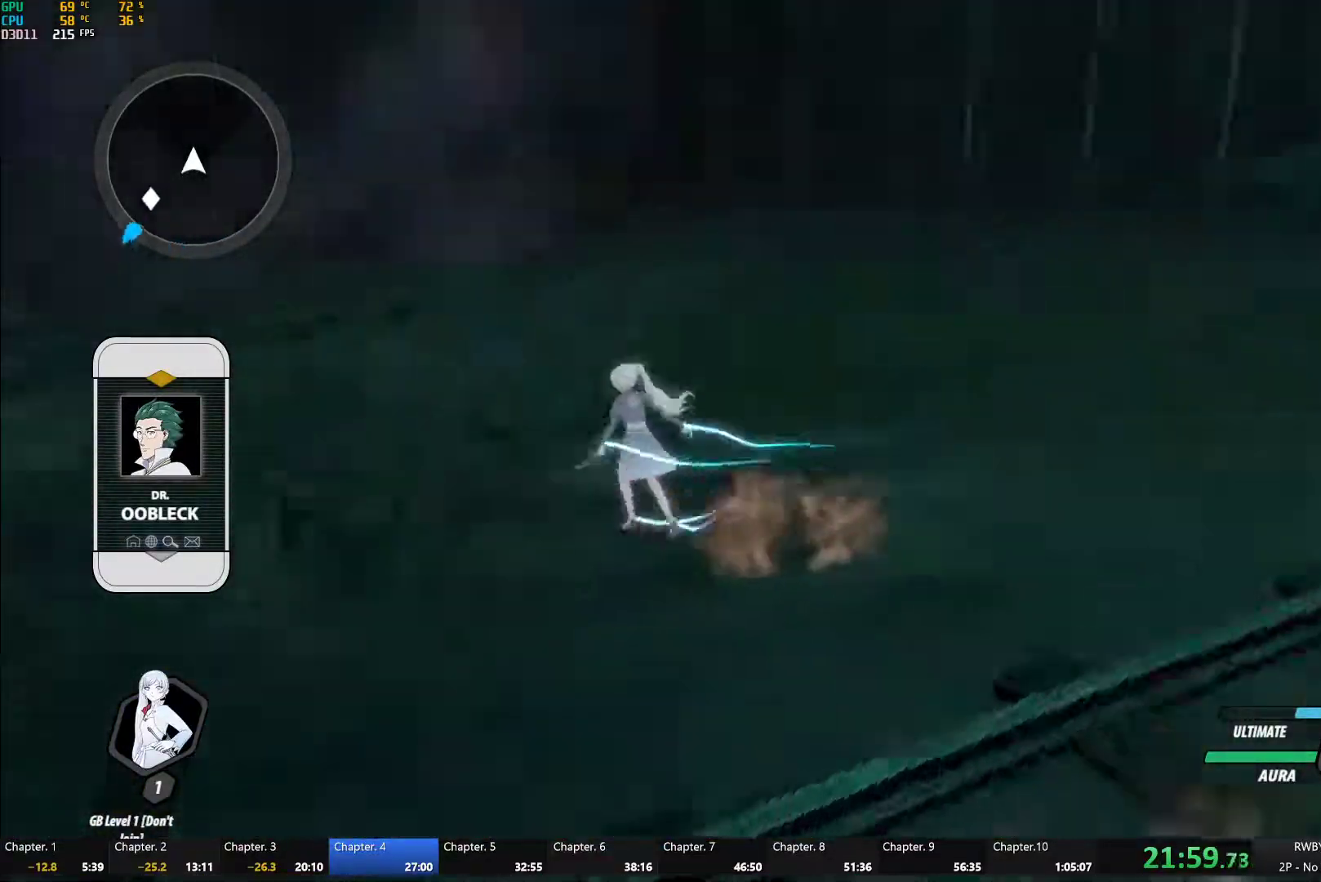
{"buttons": [], "left_stick": "up-left", "right_stick": "center", "button_events": [[150, "L2", "up"], [300, "A", "down"], [300, "L1", "down"], [350, "A", "up"], [367, "Y", "down"], [400, "B", "down"], [433, "Y", "up"], [450, "L1", "up"], [483, "B", "up"]]}
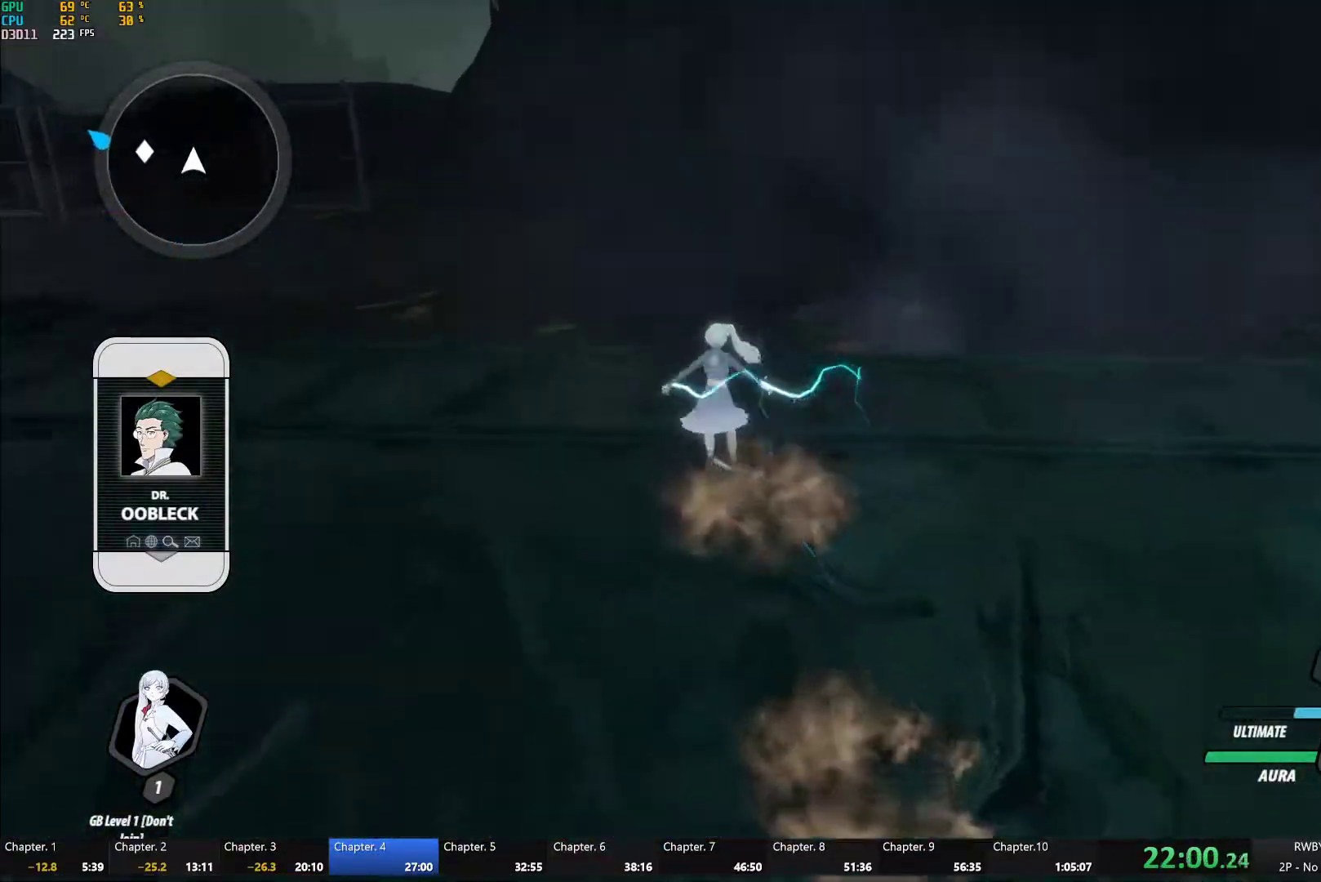
{"buttons": [], "left_stick": "up-left", "right_stick": "center", "button_events": [[50, "L1", "down"], [83, "Y", "down"], [117, "B", "down"], [150, "Y", "up"], [183, "B", "up"], [183, "L1", "up"], [233, "A", "down"], [267, "L1", "down"], [283, "A", "up"], [300, "Y", "down"], [333, "B", "down"], [367, "Y", "up"], [417, "B", "up"], [417, "L1", "up"]]}
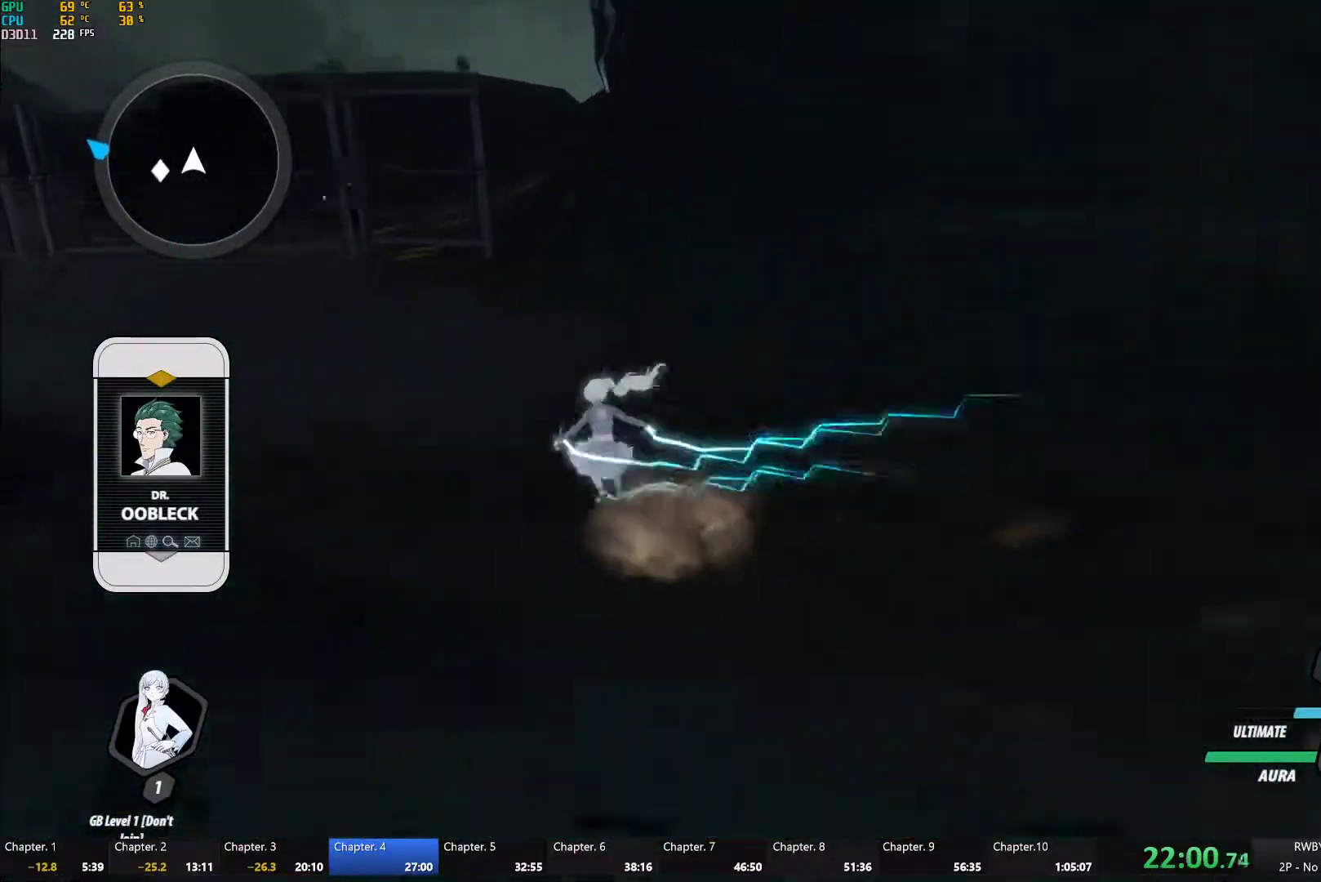
{"buttons": [], "left_stick": "left", "right_stick": "center", "button_events": [[17, "A", "down"], [67, "L1", "down"], [83, "A", "up"], [83, "Y", "down"], [117, "B", "down"], [167, "Y", "up"], [200, "L1", "up"], [233, "B", "up"], [300, "A", "down"], [333, "L1", "down"], [367, "A", "up"], [383, "Y", "down"], [400, "B", "down"], [433, "Y", "up"], [467, "L1", "up"], [483, "B", "up"]]}
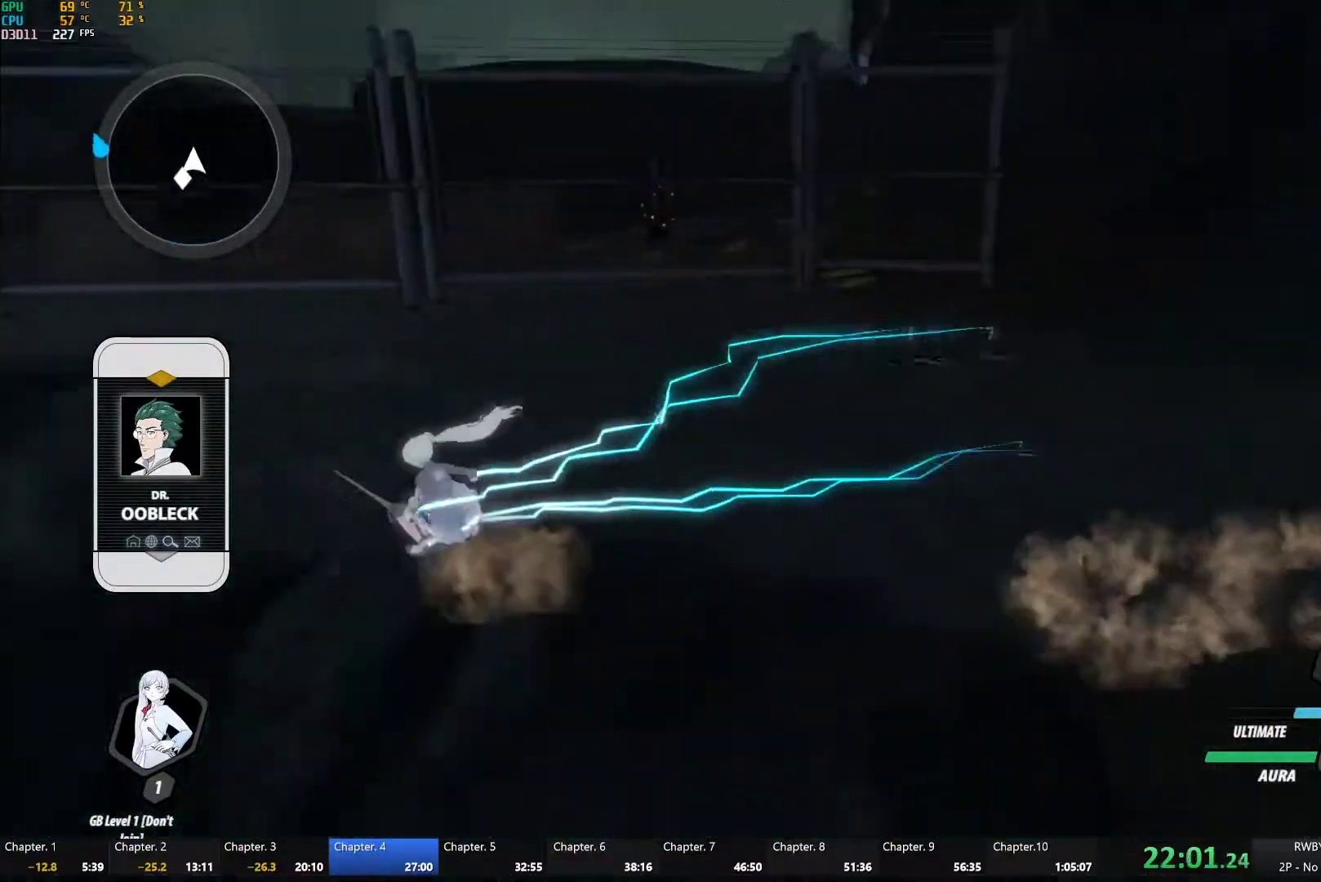
{"buttons": ["A"], "left_stick": "up-left", "right_stick": "center", "button_events": [[33, "A", "down"], [83, "A", "up"], [83, "L1", "down"], [100, "Y", "down"], [117, "B", "down"], [167, "Y", "up"], [200, "B", "up"], [200, "L1", "up"], [233, "A", "down"], [300, "A", "up"], [300, "L1", "down"], [317, "Y", "down"], [350, "B", "down"], [383, "Y", "up"], [433, "B", "up"], [433, "L1", "up"], [467, "A", "down"]]}